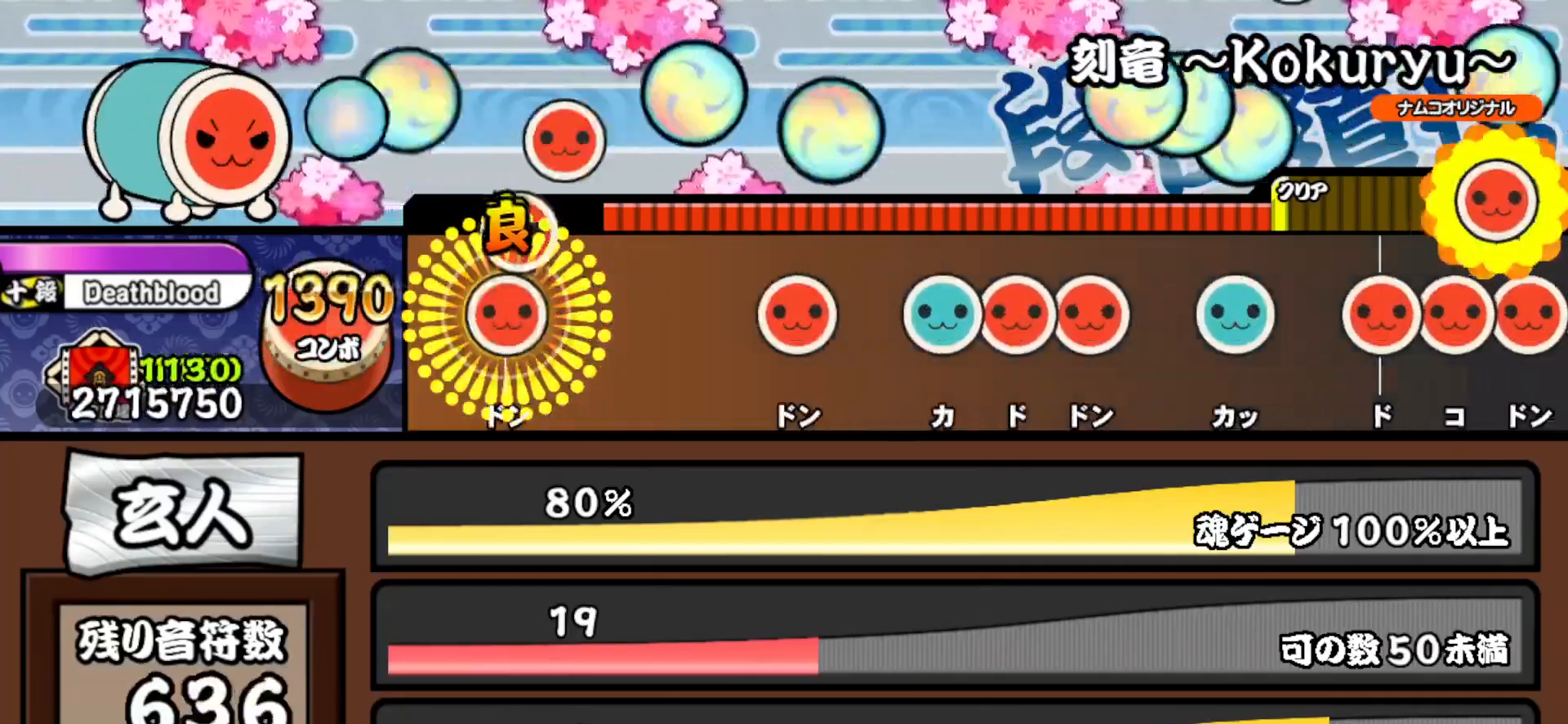
Gameplay with a controller (PlayStation layout); each line is a JSON object with the inputs held at the frame after it. "events" lists button and stick changes between this image and that frame as [ms after this image, input, new state], when the widget could be followed in between. Not read: left_stick.
{"buttons": ["SQUARE"], "right_stick": "center", "events": [[33, "SQUARE", "down"], [67, "DPAD_RIGHT", "up"], [167, "SQUARE", "up"], [283, "SQUARE", "down"], [417, "DPAD_UP", "down"], [417, "SQUARE", "up"], [483, "DPAD_UP", "up"], [483, "SQUARE", "down"]]}
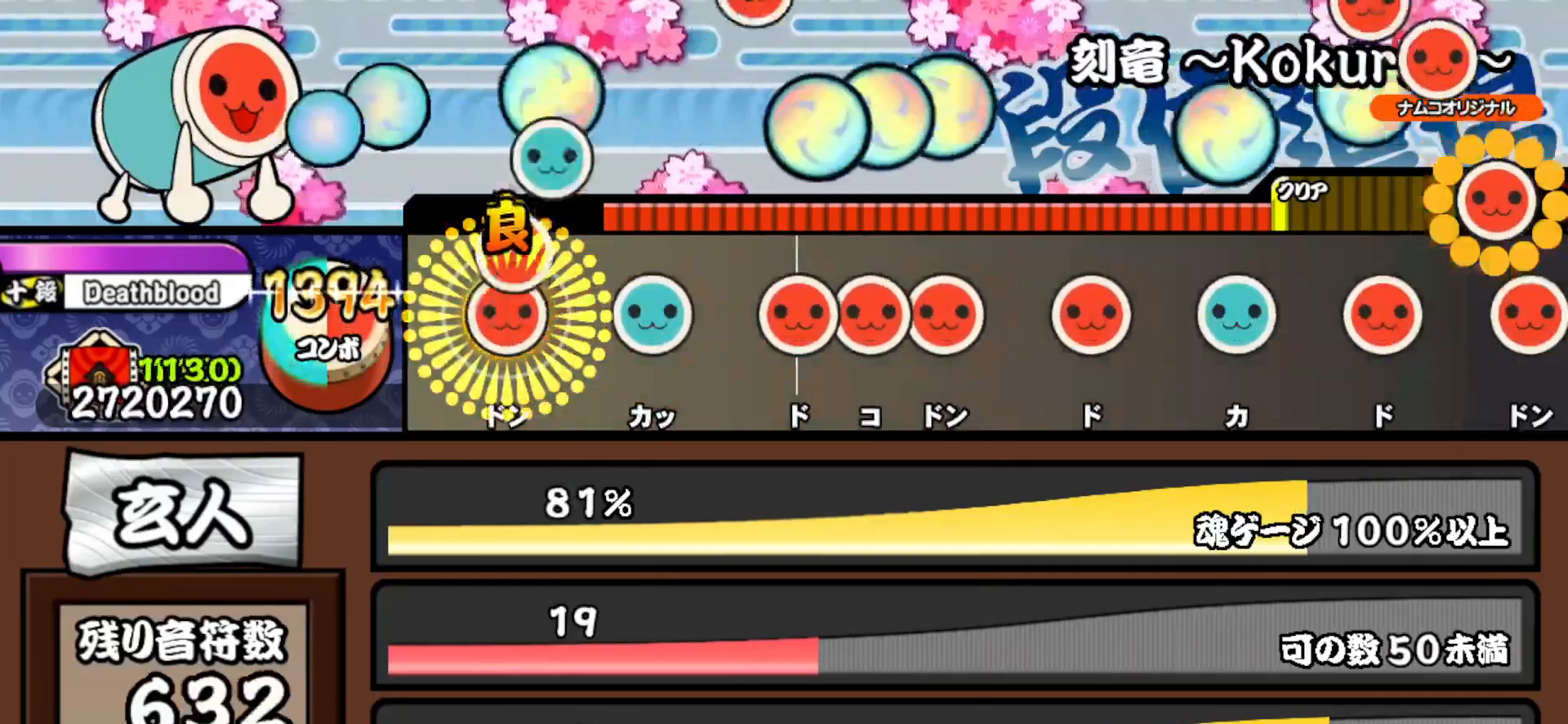
{"buttons": ["DPAD_RIGHT"], "right_stick": "center", "events": [[33, "DPAD_RIGHT", "down"], [67, "SQUARE", "up"], [167, "DPAD_RIGHT", "up"], [167, "TRIANGLE", "down"], [267, "DPAD_RIGHT", "down"], [267, "TRIANGLE", "up"], [333, "SQUARE", "down"], [350, "DPAD_RIGHT", "up"], [417, "DPAD_RIGHT", "down"], [433, "SQUARE", "up"]]}
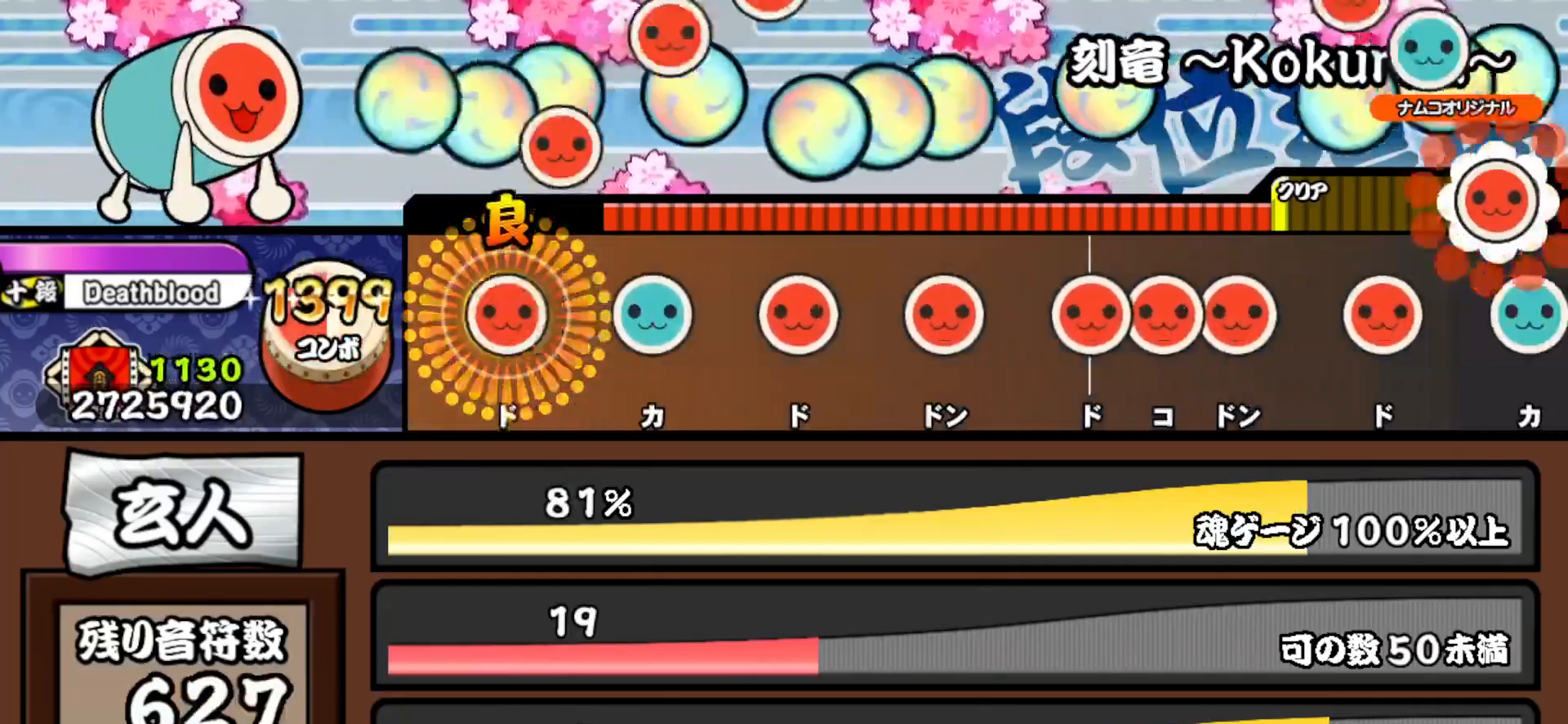
{"buttons": ["DPAD_RIGHT"], "right_stick": "center", "events": [[33, "DPAD_RIGHT", "up"], [33, "SQUARE", "down"], [167, "DPAD_UP", "down"], [167, "SQUARE", "up"], [267, "DPAD_UP", "up"], [283, "SQUARE", "down"], [417, "DPAD_RIGHT", "down"], [417, "SQUARE", "up"]]}
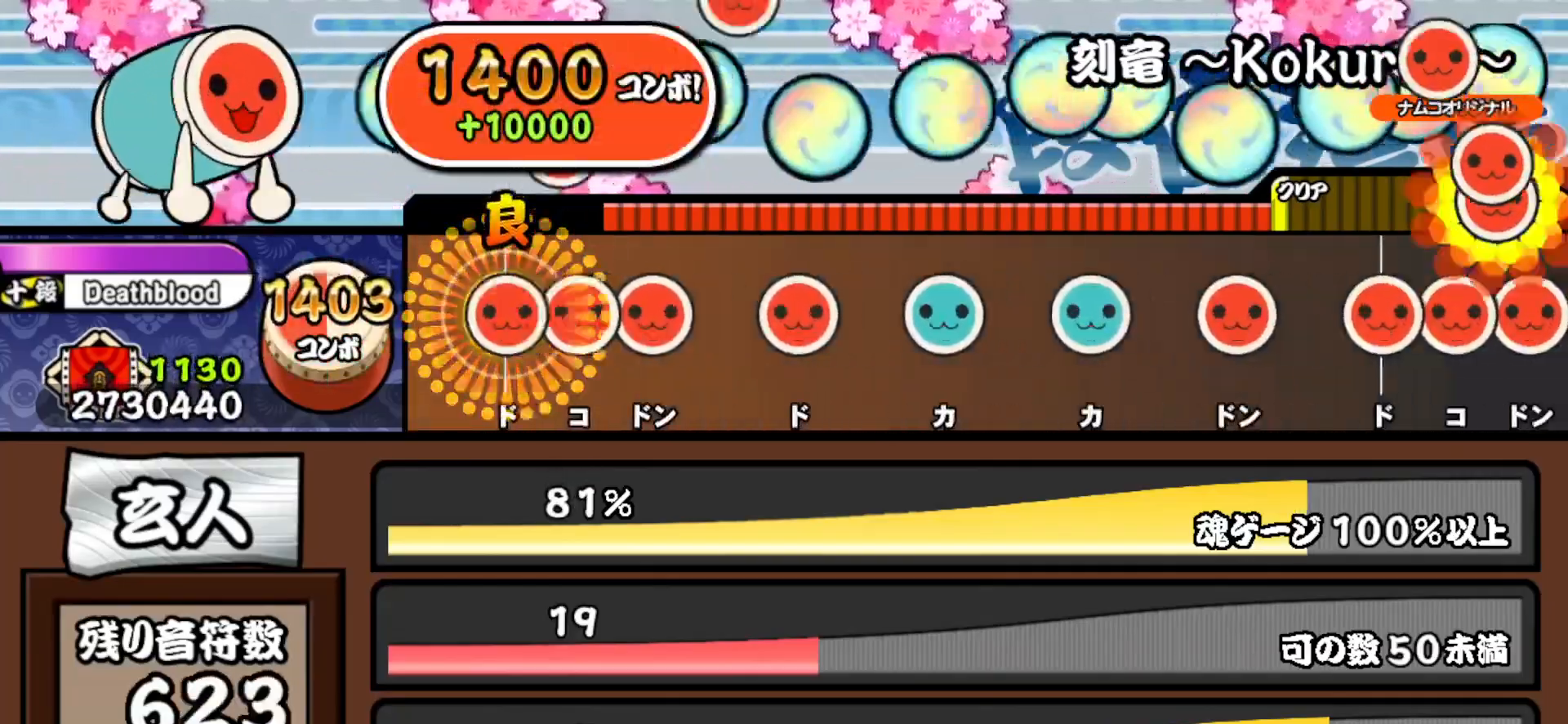
{"buttons": ["TRIANGLE"], "right_stick": "center", "events": [[17, "DPAD_RIGHT", "up"], [33, "SQUARE", "down"], [83, "DPAD_RIGHT", "down"], [83, "SQUARE", "up"], [167, "SQUARE", "down"], [183, "DPAD_RIGHT", "up"], [250, "DPAD_RIGHT", "down"], [250, "SQUARE", "up"], [367, "DPAD_RIGHT", "up"], [383, "TRIANGLE", "down"]]}
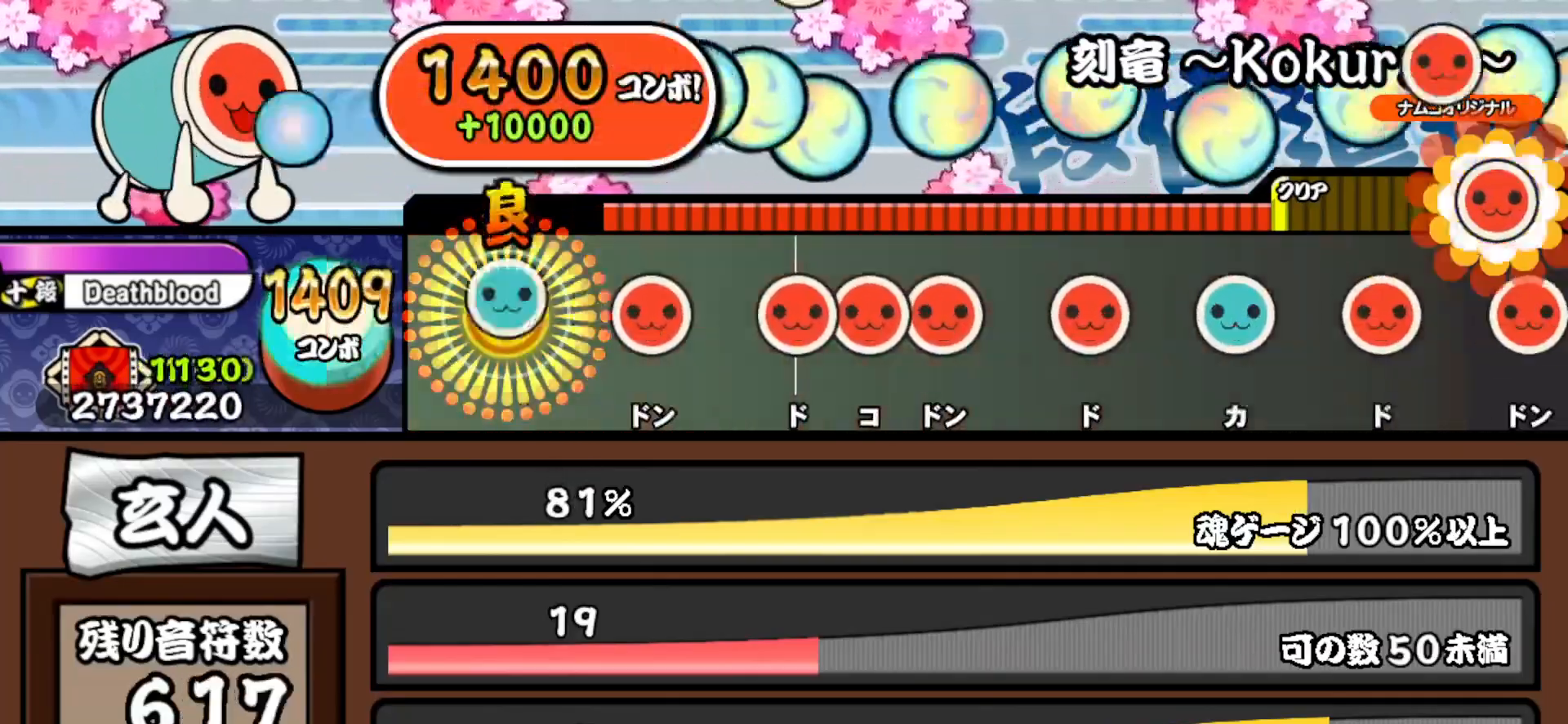
{"buttons": ["DPAD_RIGHT"], "right_stick": "center", "events": [[17, "DPAD_UP", "down"], [17, "TRIANGLE", "up"], [117, "DPAD_UP", "up"], [133, "SQUARE", "down"], [250, "SQUARE", "up"], [267, "DPAD_RIGHT", "down"], [333, "SQUARE", "down"], [350, "DPAD_RIGHT", "up"], [417, "DPAD_RIGHT", "down"], [433, "SQUARE", "up"]]}
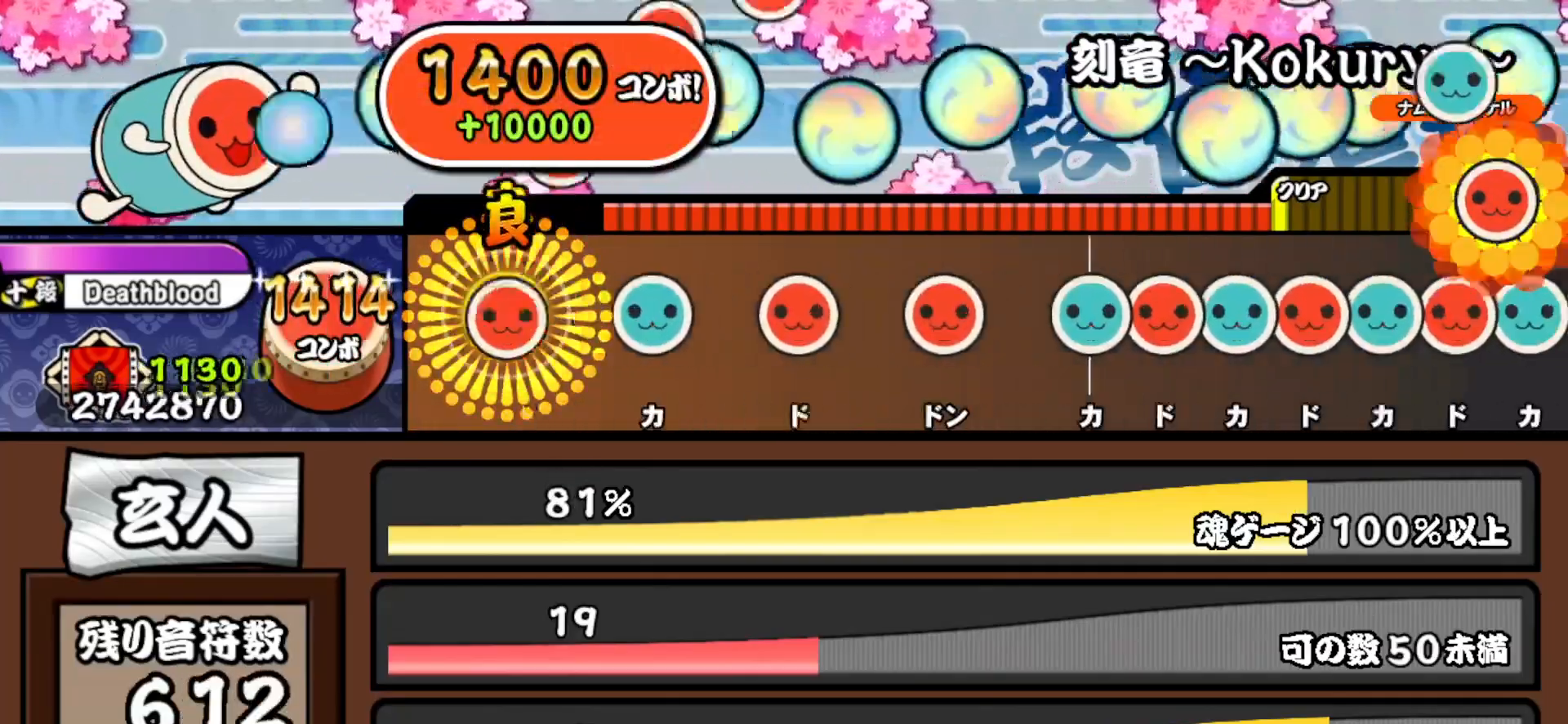
{"buttons": [], "right_stick": "center", "events": [[17, "DPAD_RIGHT", "up"], [17, "SQUARE", "down"], [150, "DPAD_UP", "down"], [150, "SQUARE", "up"], [267, "DPAD_UP", "up"], [283, "SQUARE", "down"], [383, "SQUARE", "up"], [417, "DPAD_RIGHT", "down"], [500, "DPAD_RIGHT", "up"]]}
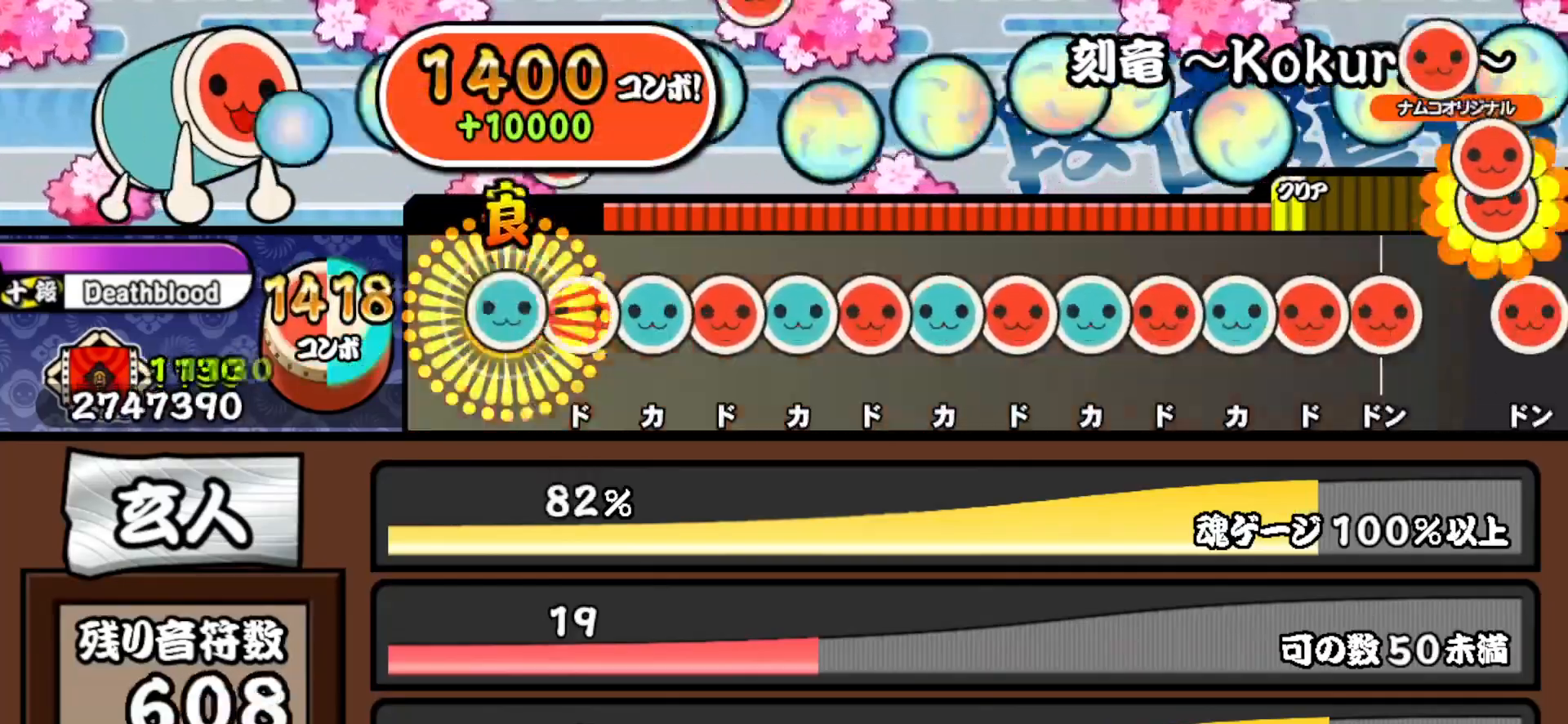
{"buttons": ["DPAD_RIGHT"], "right_stick": "center", "events": [[17, "TRIANGLE", "down"], [83, "DPAD_RIGHT", "down"], [83, "TRIANGLE", "up"], [133, "DPAD_RIGHT", "up"], [150, "TRIANGLE", "down"], [217, "DPAD_RIGHT", "down"], [217, "TRIANGLE", "up"], [267, "DPAD_RIGHT", "up"], [267, "TRIANGLE", "down"], [333, "DPAD_RIGHT", "down"], [333, "TRIANGLE", "up"], [417, "DPAD_RIGHT", "up"], [417, "TRIANGLE", "down"], [450, "DPAD_RIGHT", "down"], [450, "TRIANGLE", "up"]]}
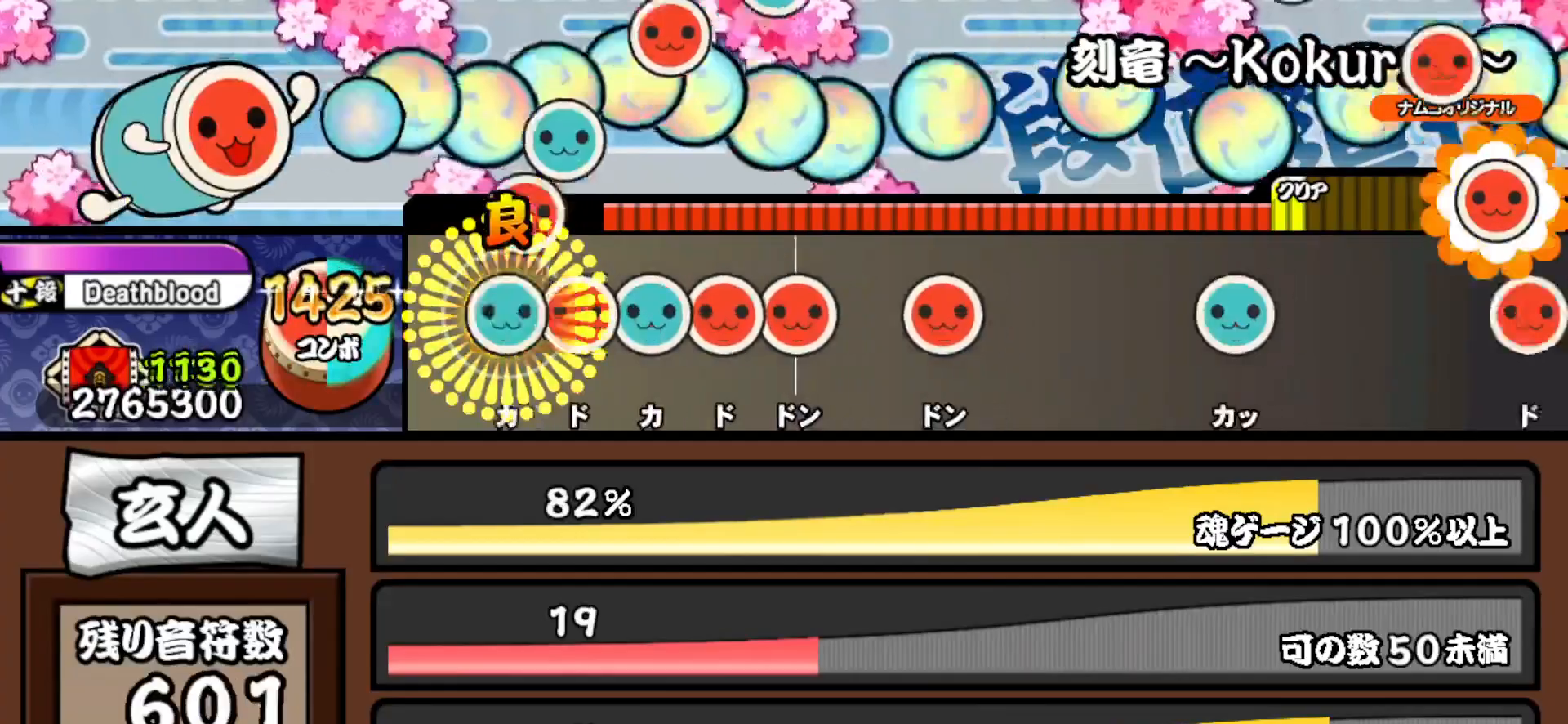
{"buttons": ["DPAD_RIGHT"], "right_stick": "center", "events": [[33, "DPAD_RIGHT", "up"], [33, "TRIANGLE", "down"], [83, "DPAD_RIGHT", "down"], [83, "TRIANGLE", "up"], [150, "DPAD_RIGHT", "up"], [150, "TRIANGLE", "down"], [217, "DPAD_RIGHT", "down"], [233, "TRIANGLE", "up"], [283, "SQUARE", "down"], [317, "DPAD_RIGHT", "up"], [417, "DPAD_RIGHT", "down"], [433, "SQUARE", "up"]]}
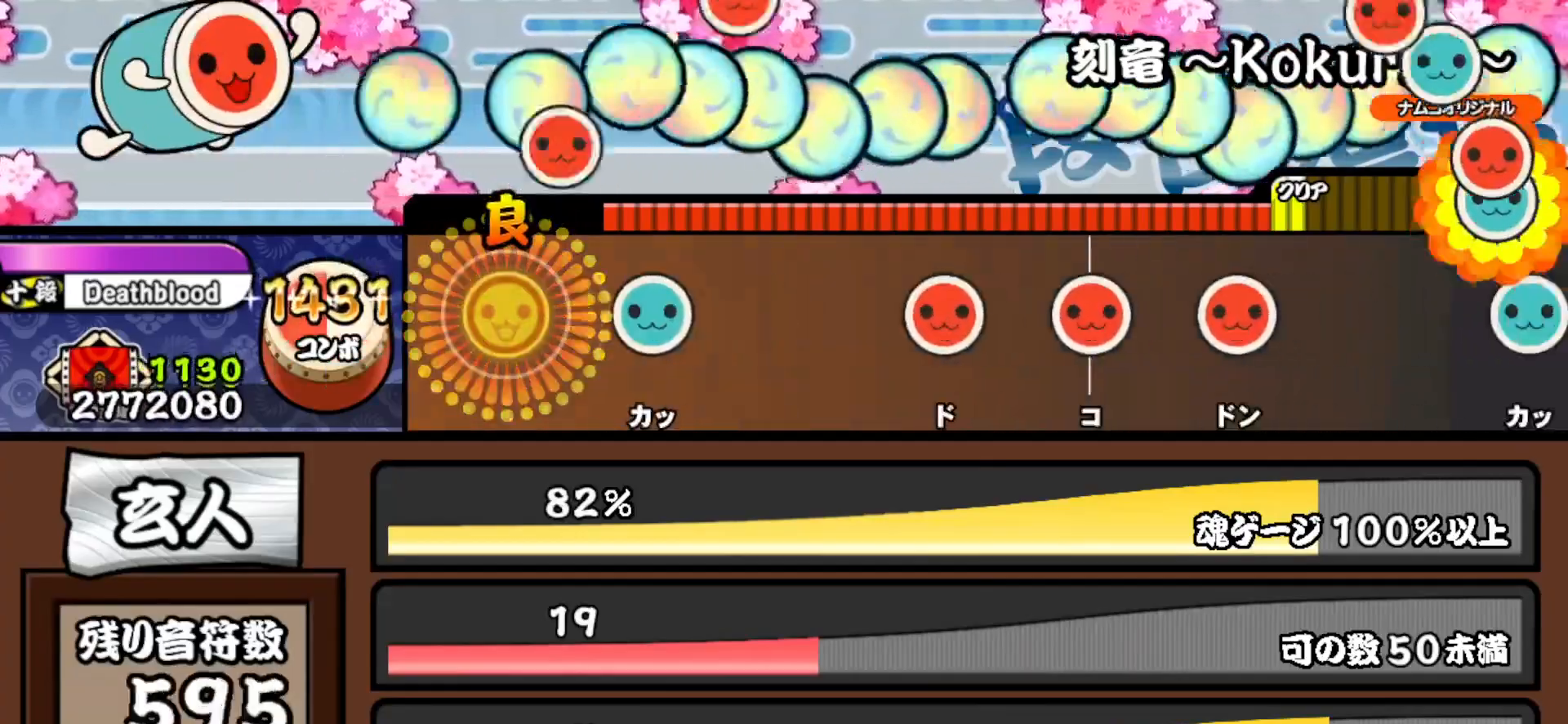
{"buttons": [], "right_stick": "center", "events": [[67, "DPAD_RIGHT", "up"], [167, "TRIANGLE", "down"], [267, "TRIANGLE", "up"], [383, "SQUARE", "down"], [500, "SQUARE", "up"]]}
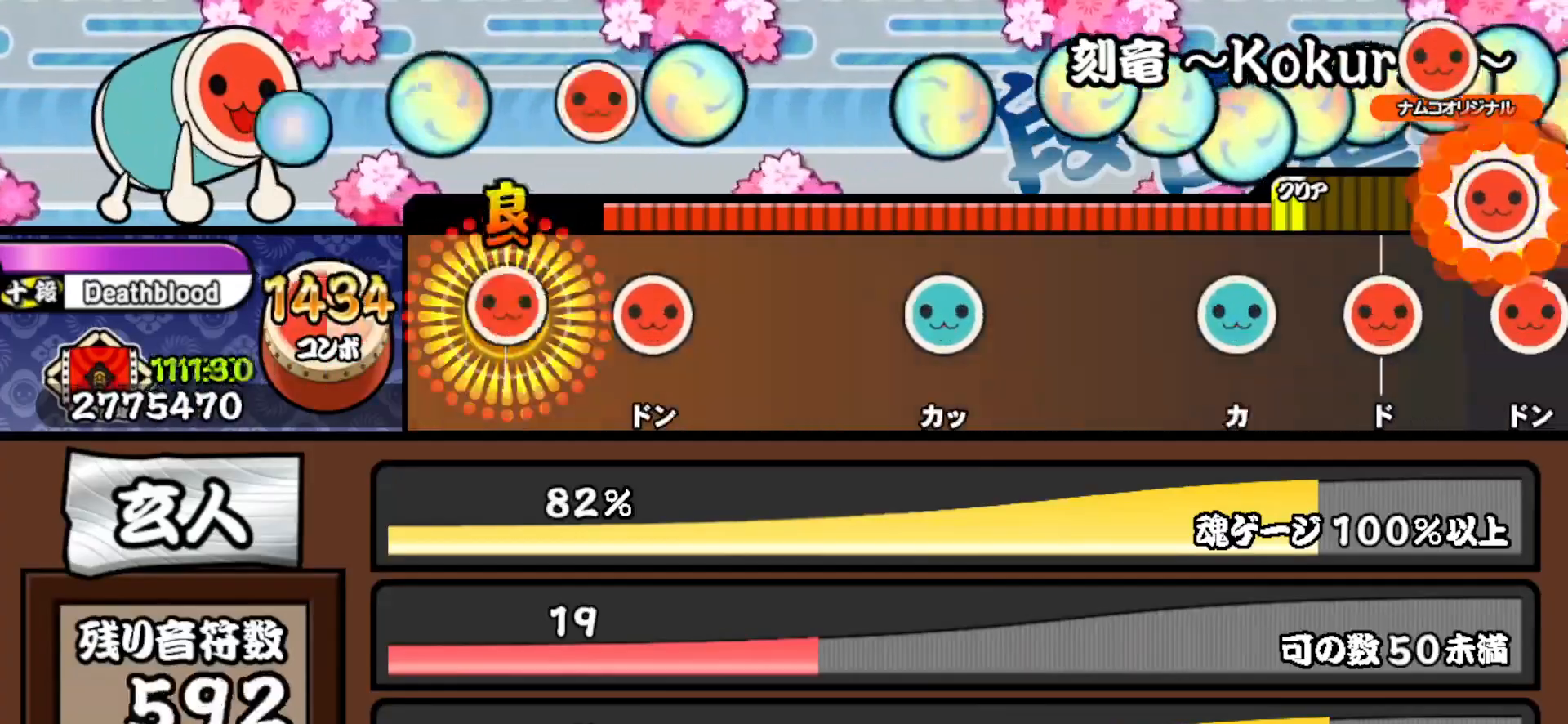
{"buttons": ["TRIANGLE"], "right_stick": "center", "events": [[17, "DPAD_RIGHT", "down"], [133, "DPAD_RIGHT", "up"], [133, "SQUARE", "down"], [267, "SQUARE", "up"], [383, "TRIANGLE", "down"]]}
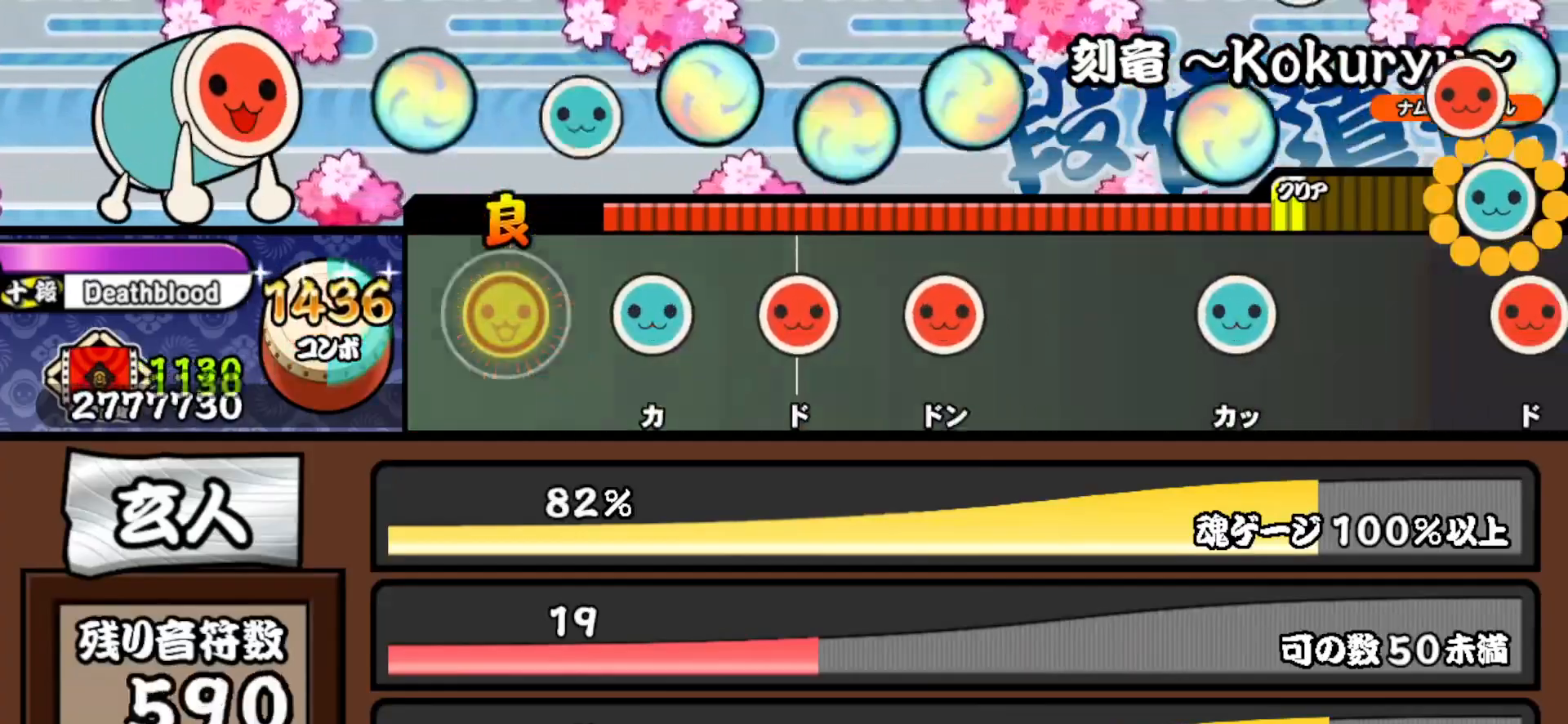
{"buttons": [], "right_stick": "center", "events": [[17, "TRIANGLE", "up"], [133, "TRIANGLE", "down"], [267, "DPAD_RIGHT", "down"], [267, "TRIANGLE", "up"], [383, "DPAD_RIGHT", "up"], [383, "SQUARE", "down"], [500, "SQUARE", "up"]]}
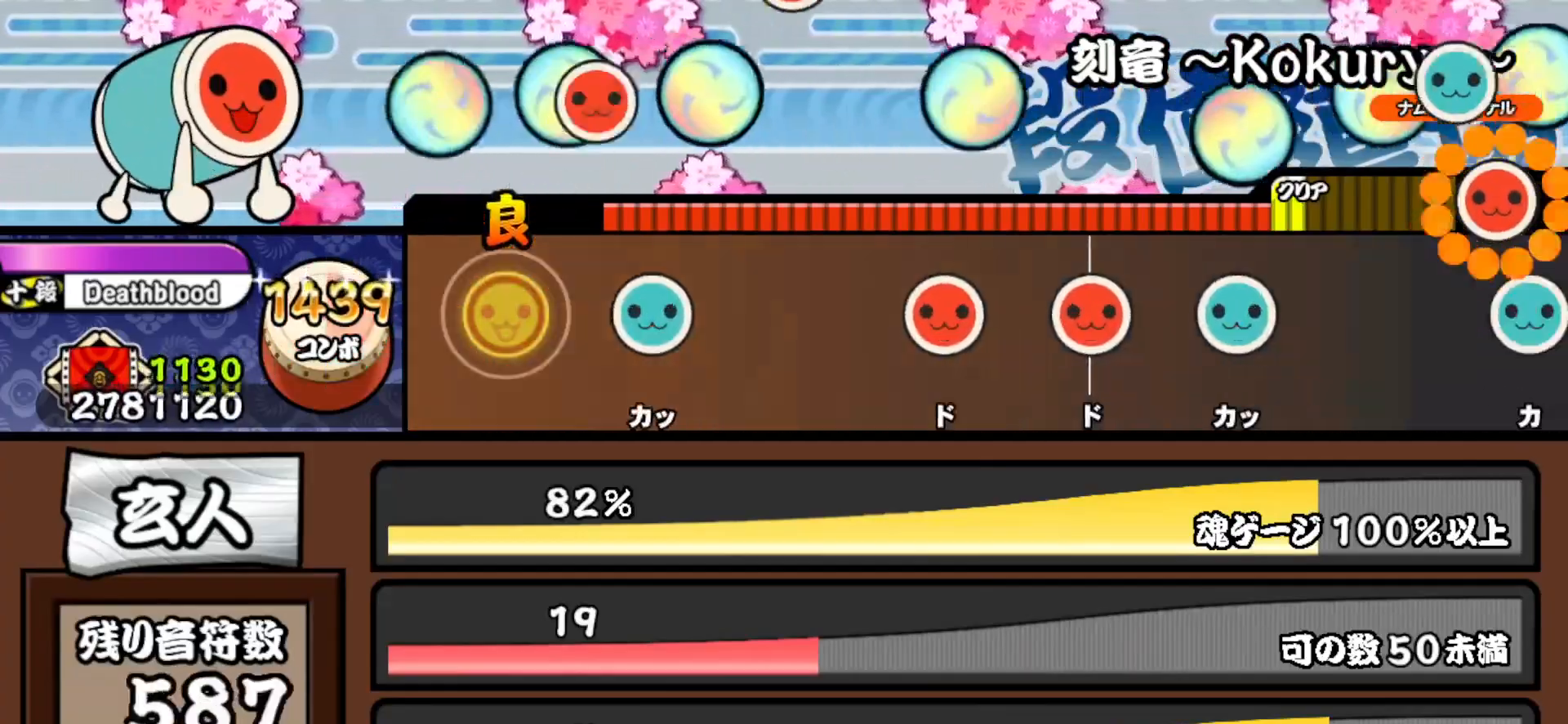
{"buttons": [], "right_stick": "center", "events": [[133, "TRIANGLE", "down"], [233, "TRIANGLE", "up"], [383, "SQUARE", "down"], [483, "SQUARE", "up"]]}
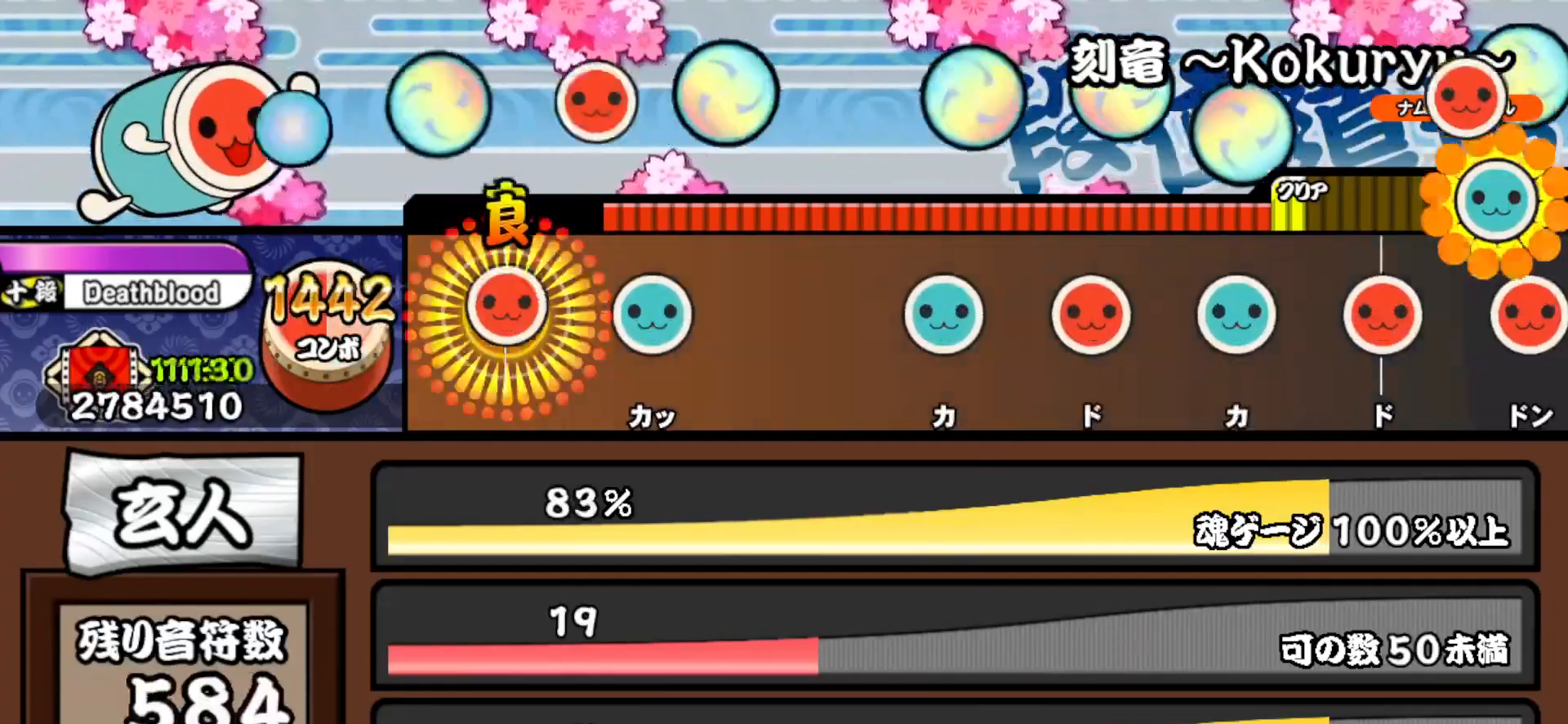
{"buttons": ["TRIANGLE"], "right_stick": "center", "events": [[17, "DPAD_RIGHT", "down"], [133, "DPAD_RIGHT", "up"], [133, "TRIANGLE", "down"], [250, "TRIANGLE", "up"], [383, "TRIANGLE", "down"]]}
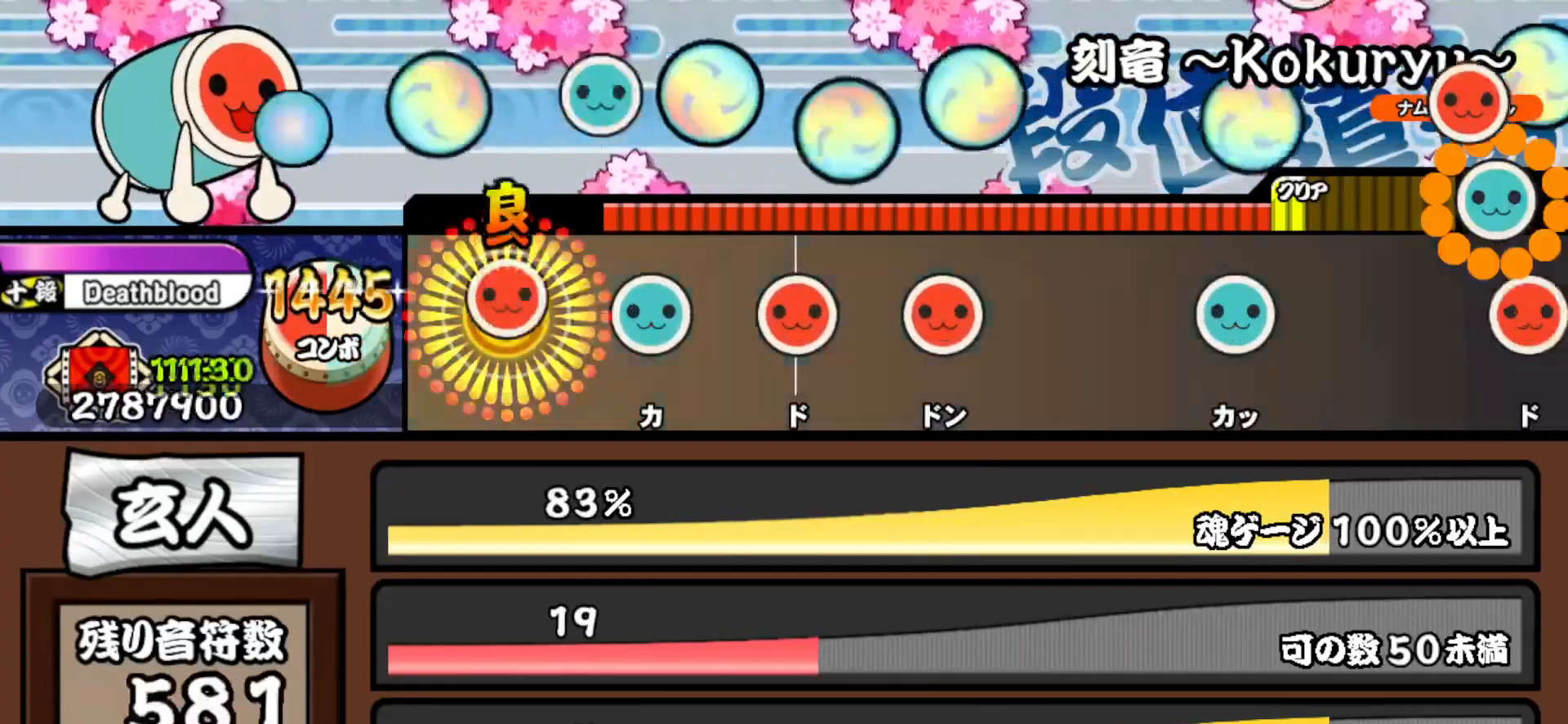
{"buttons": ["SQUARE"], "right_stick": "center", "events": [[17, "DPAD_RIGHT", "down"], [17, "TRIANGLE", "up"], [133, "DPAD_RIGHT", "up"], [150, "TRIANGLE", "down"], [267, "TRIANGLE", "up"], [283, "DPAD_RIGHT", "down"], [383, "DPAD_RIGHT", "up"], [383, "SQUARE", "down"]]}
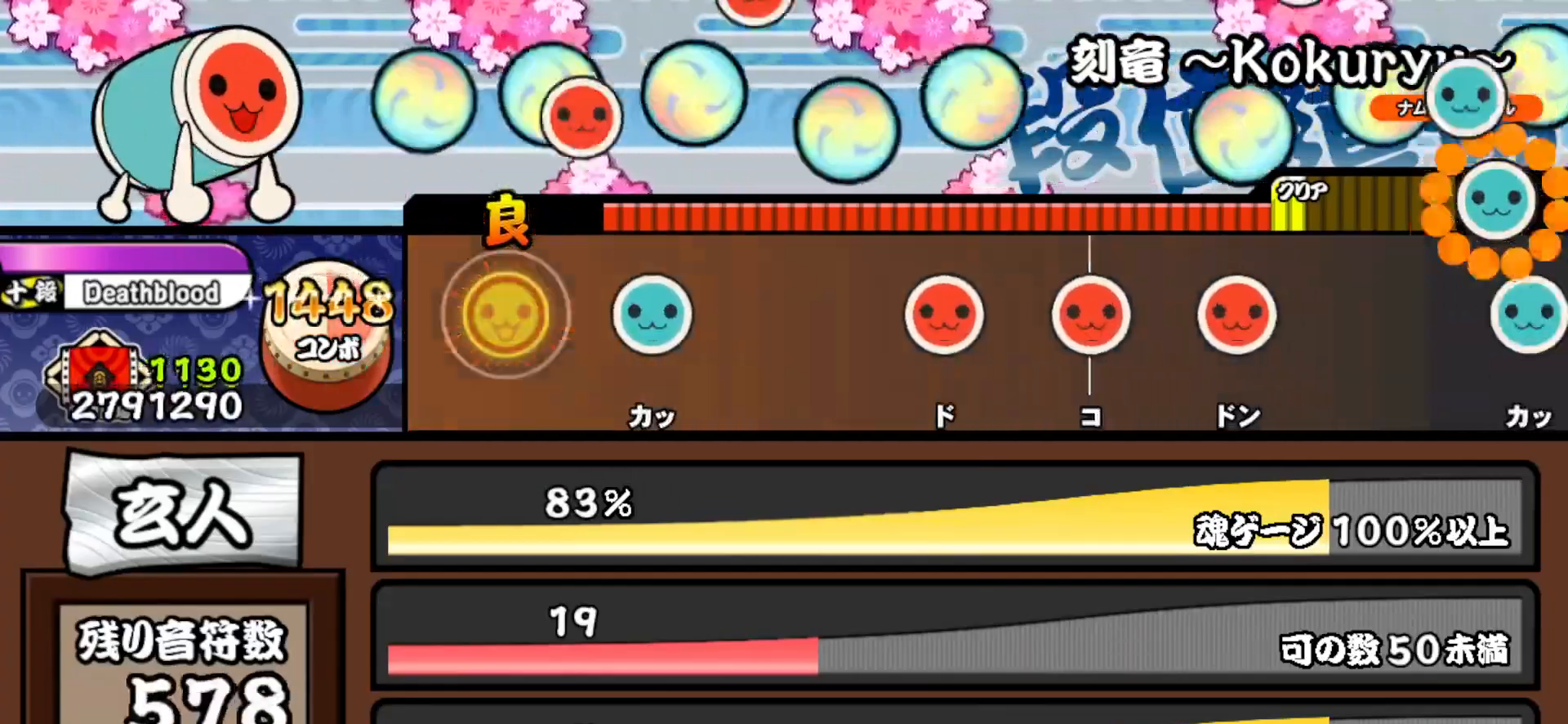
{"buttons": ["SQUARE"], "right_stick": "center", "events": [[17, "SQUARE", "up"], [150, "TRIANGLE", "down"], [267, "TRIANGLE", "up"], [383, "SQUARE", "down"]]}
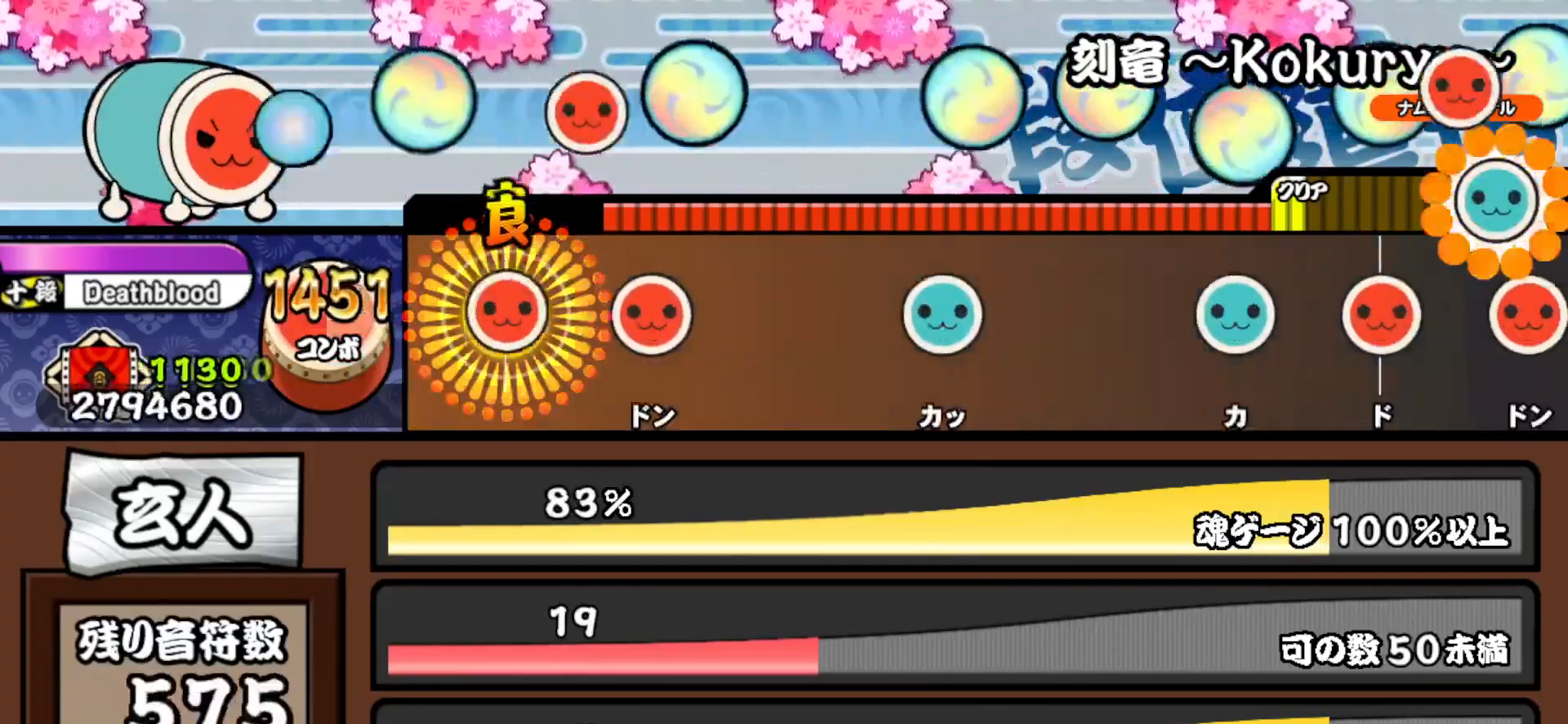
{"buttons": ["TRIANGLE"], "right_stick": "center", "events": [[17, "DPAD_RIGHT", "down"], [17, "SQUARE", "up"], [133, "DPAD_RIGHT", "up"], [150, "SQUARE", "down"], [250, "SQUARE", "up"], [400, "TRIANGLE", "down"]]}
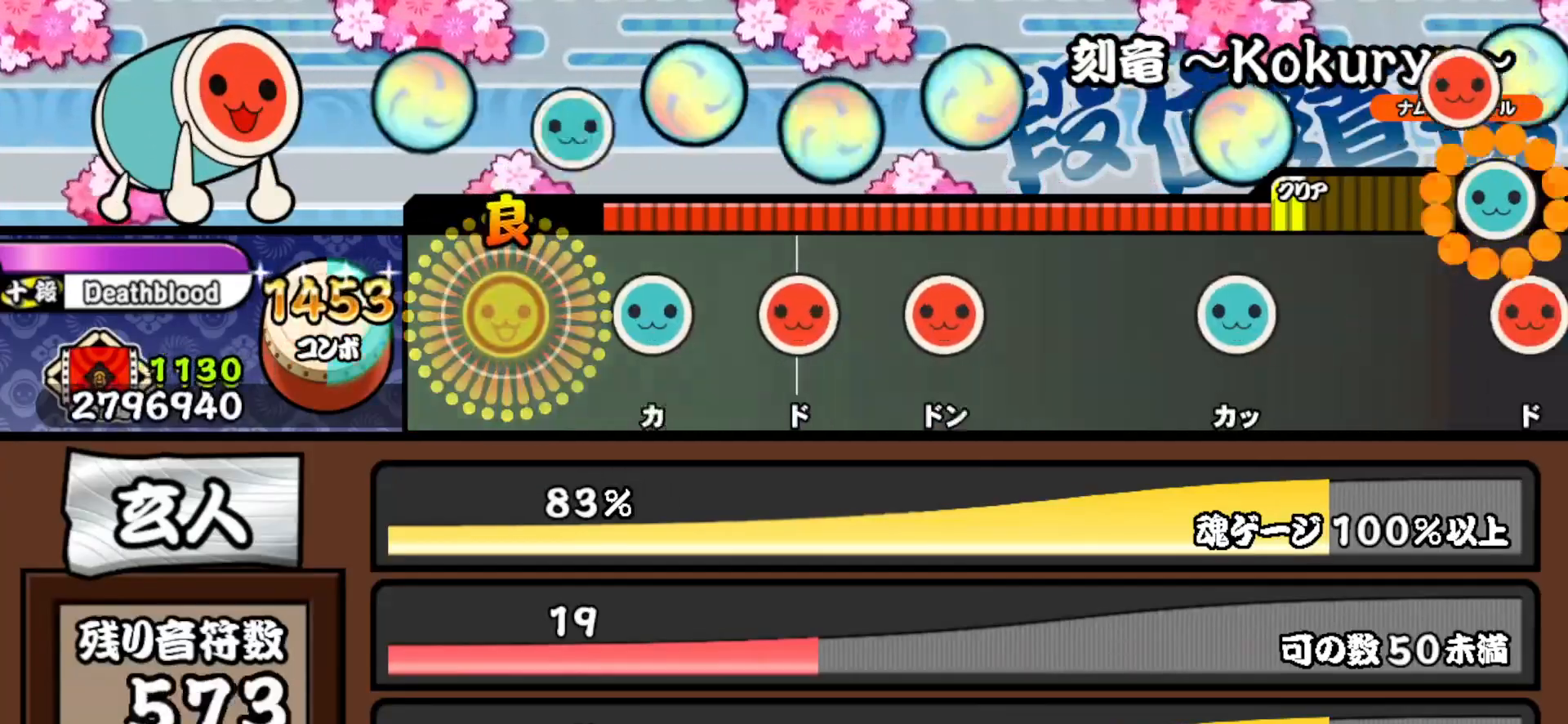
{"buttons": [], "right_stick": "center", "events": [[17, "TRIANGLE", "up"], [150, "TRIANGLE", "down"], [267, "DPAD_RIGHT", "down"], [267, "TRIANGLE", "up"], [400, "DPAD_RIGHT", "up"], [400, "SQUARE", "down"], [500, "SQUARE", "up"]]}
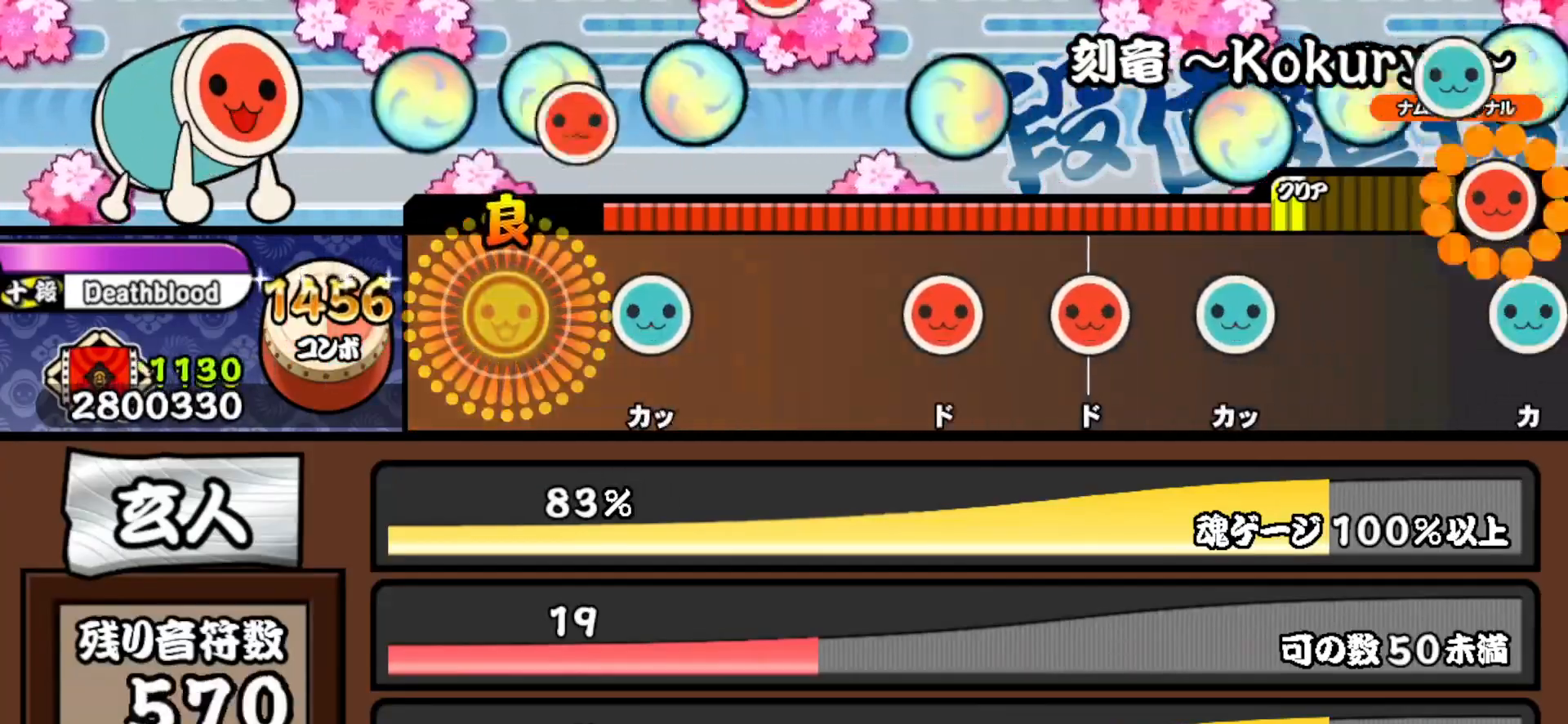
{"buttons": ["SQUARE"], "right_stick": "center", "events": [[150, "TRIANGLE", "down"], [250, "TRIANGLE", "up"], [400, "SQUARE", "down"]]}
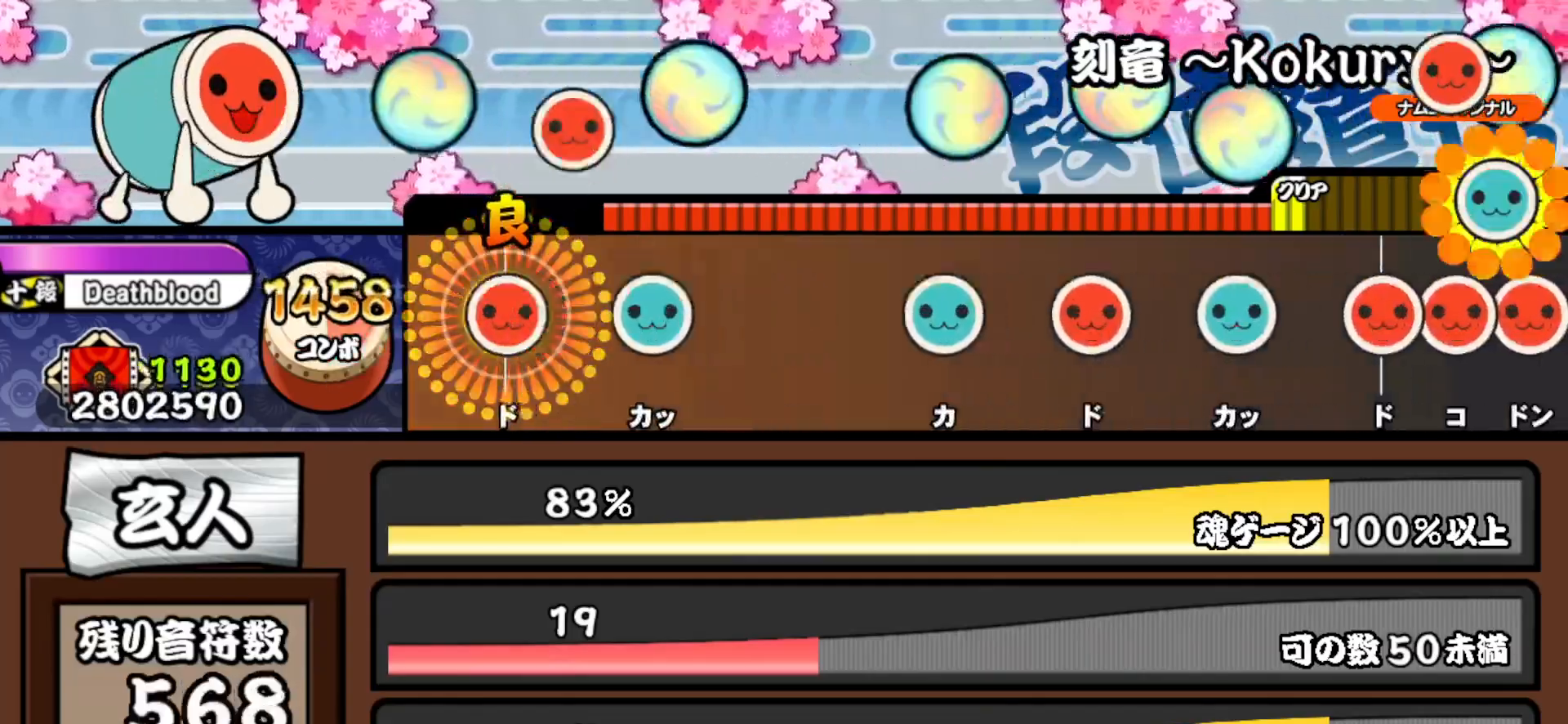
{"buttons": ["TRIANGLE"], "right_stick": "center", "events": [[33, "DPAD_RIGHT", "down"], [33, "SQUARE", "up"], [167, "DPAD_RIGHT", "up"], [167, "TRIANGLE", "down"], [267, "TRIANGLE", "up"], [400, "TRIANGLE", "down"]]}
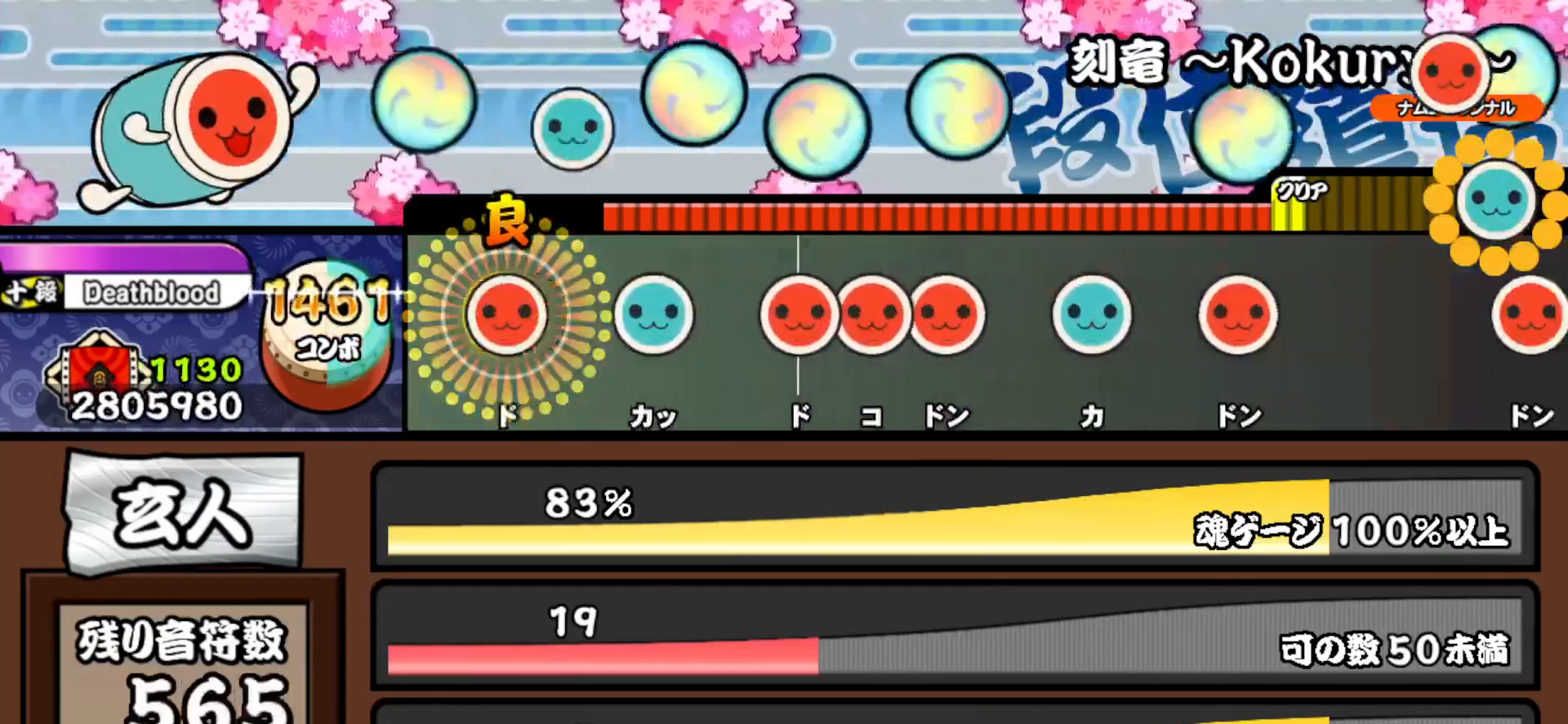
{"buttons": ["DPAD_RIGHT"], "right_stick": "center", "events": [[33, "DPAD_RIGHT", "down"], [33, "TRIANGLE", "up"], [150, "DPAD_RIGHT", "up"], [150, "TRIANGLE", "down"], [267, "DPAD_RIGHT", "down"], [267, "TRIANGLE", "up"], [333, "DPAD_RIGHT", "up"], [333, "SQUARE", "down"], [417, "DPAD_RIGHT", "down"], [417, "SQUARE", "up"]]}
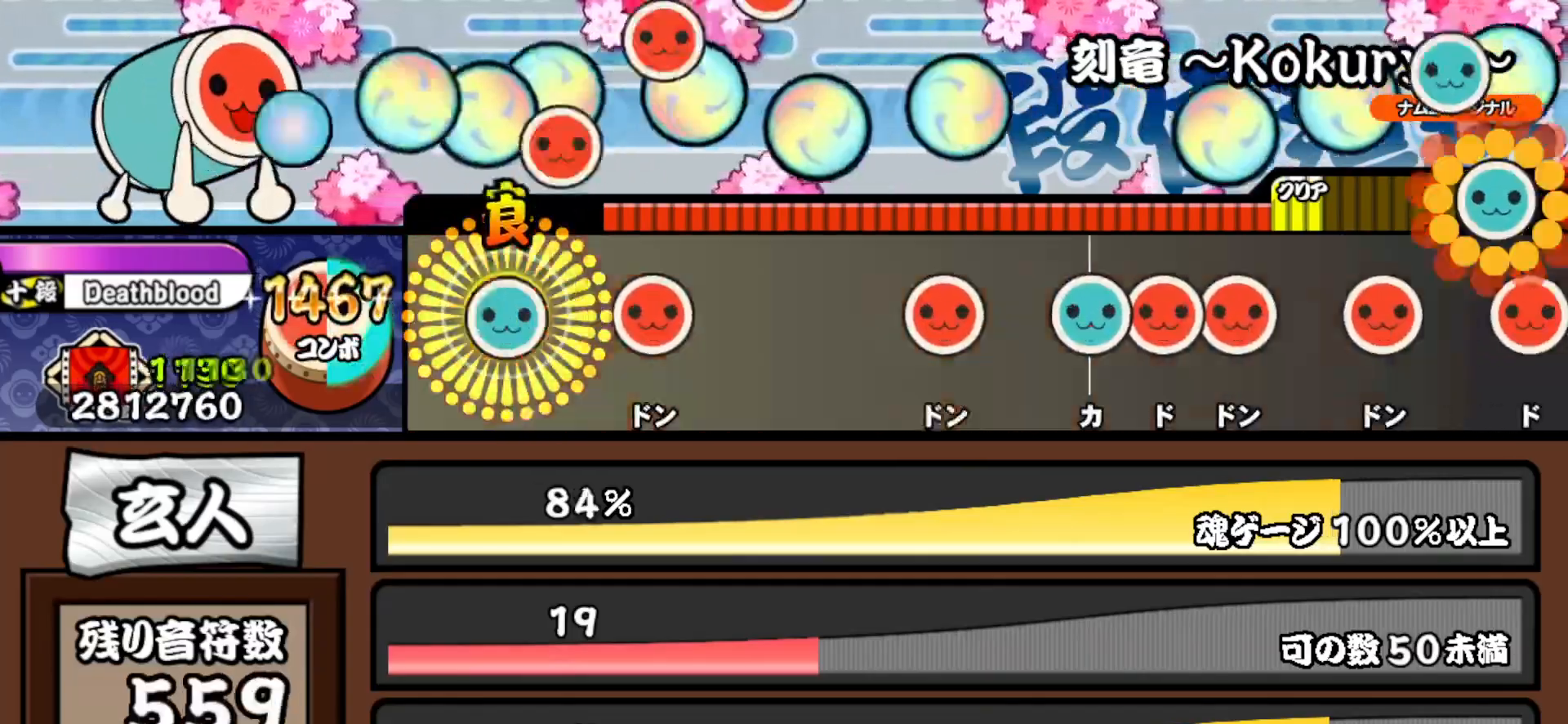
{"buttons": [], "right_stick": "center", "events": [[17, "TRIANGLE", "down"], [33, "DPAD_RIGHT", "up"], [150, "DPAD_RIGHT", "down"], [150, "TRIANGLE", "up"], [300, "DPAD_RIGHT", "up"], [400, "SQUARE", "down"], [500, "SQUARE", "up"]]}
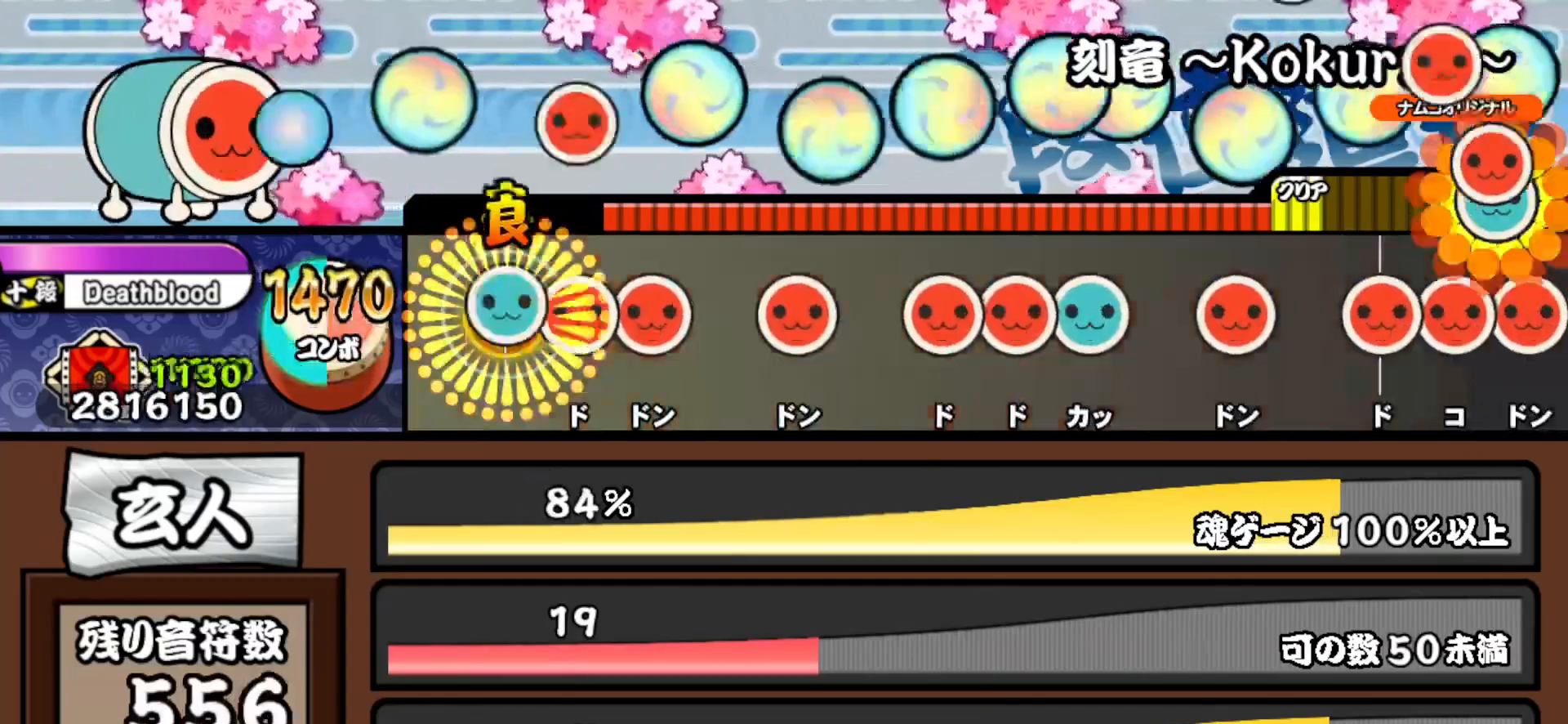
{"buttons": ["SQUARE"], "right_stick": "center", "events": [[17, "DPAD_UP", "down"], [67, "SQUARE", "down"], [83, "DPAD_UP", "up"], [150, "DPAD_RIGHT", "down"], [183, "SQUARE", "up"], [267, "DPAD_RIGHT", "up"], [283, "SQUARE", "down"], [400, "DPAD_RIGHT", "down"], [400, "SQUARE", "up"], [467, "DPAD_RIGHT", "up"], [467, "SQUARE", "down"]]}
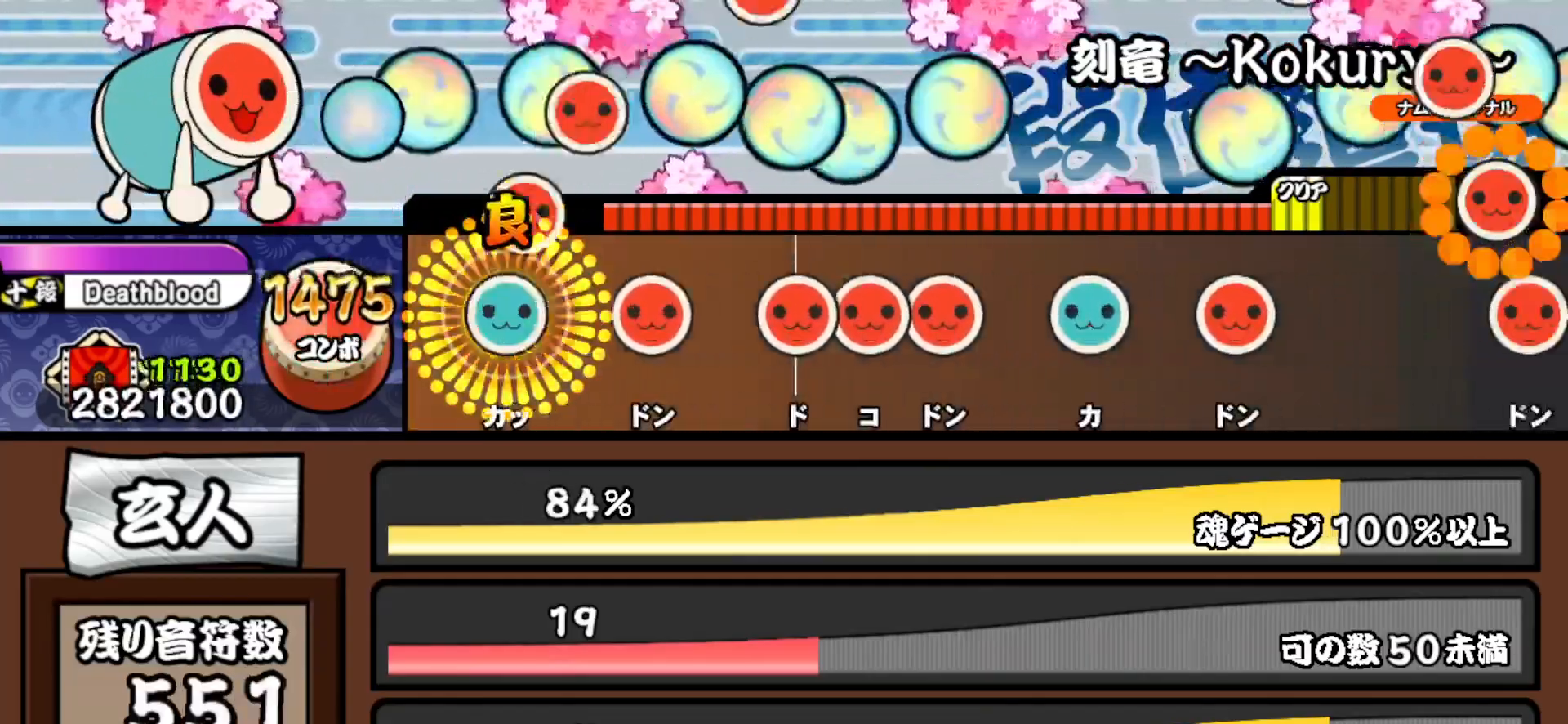
{"buttons": ["DPAD_RIGHT"], "right_stick": "center", "events": [[33, "DPAD_UP", "down"], [67, "SQUARE", "up"], [150, "DPAD_UP", "up"], [150, "SQUARE", "down"], [267, "DPAD_RIGHT", "down"], [267, "SQUARE", "up"], [333, "SQUARE", "down"], [350, "DPAD_RIGHT", "up"], [417, "DPAD_RIGHT", "down"], [433, "SQUARE", "up"]]}
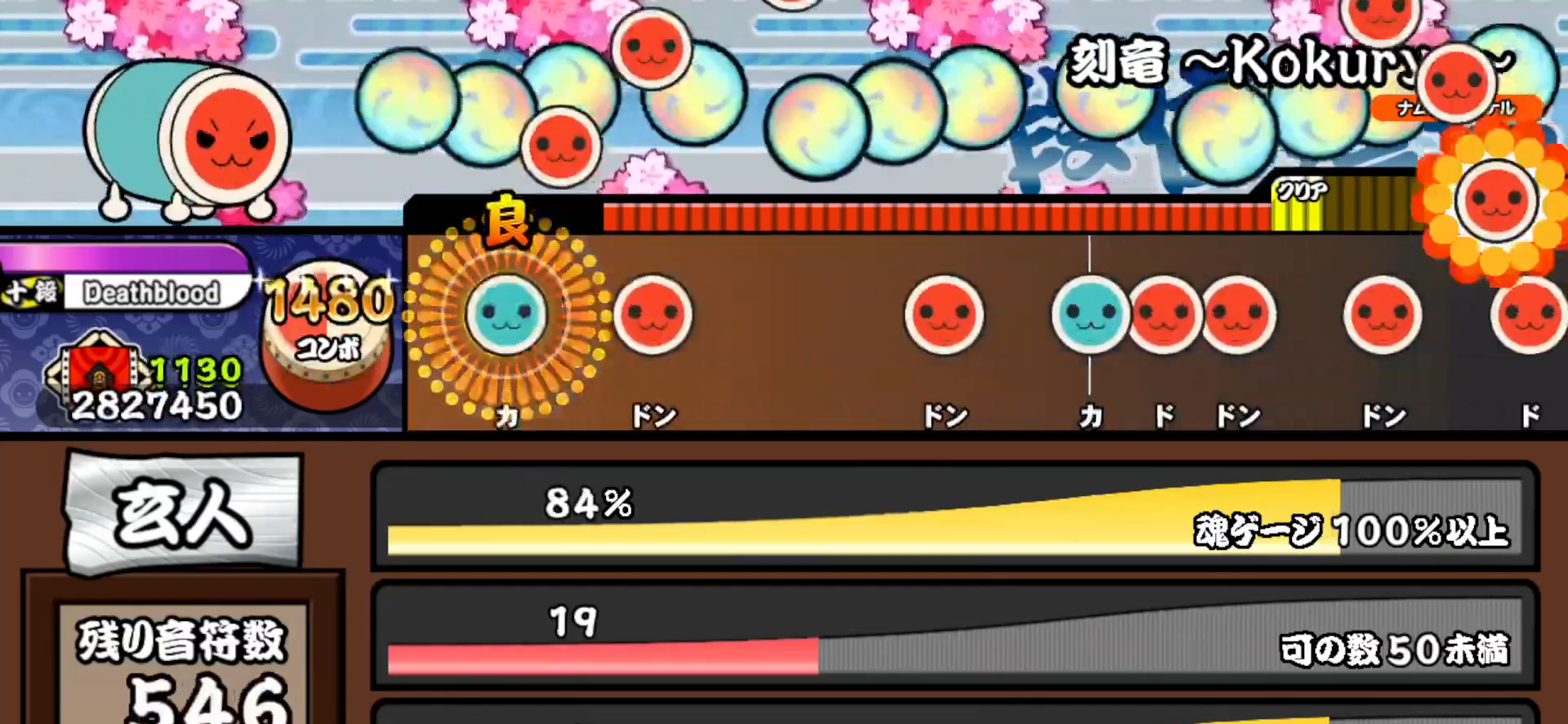
{"buttons": ["DPAD_UP"], "right_stick": "center", "events": [[33, "DPAD_RIGHT", "up"], [33, "TRIANGLE", "down"], [150, "DPAD_RIGHT", "down"], [167, "TRIANGLE", "up"], [300, "DPAD_RIGHT", "up"], [383, "SQUARE", "down"], [483, "SQUARE", "up"], [500, "DPAD_UP", "down"]]}
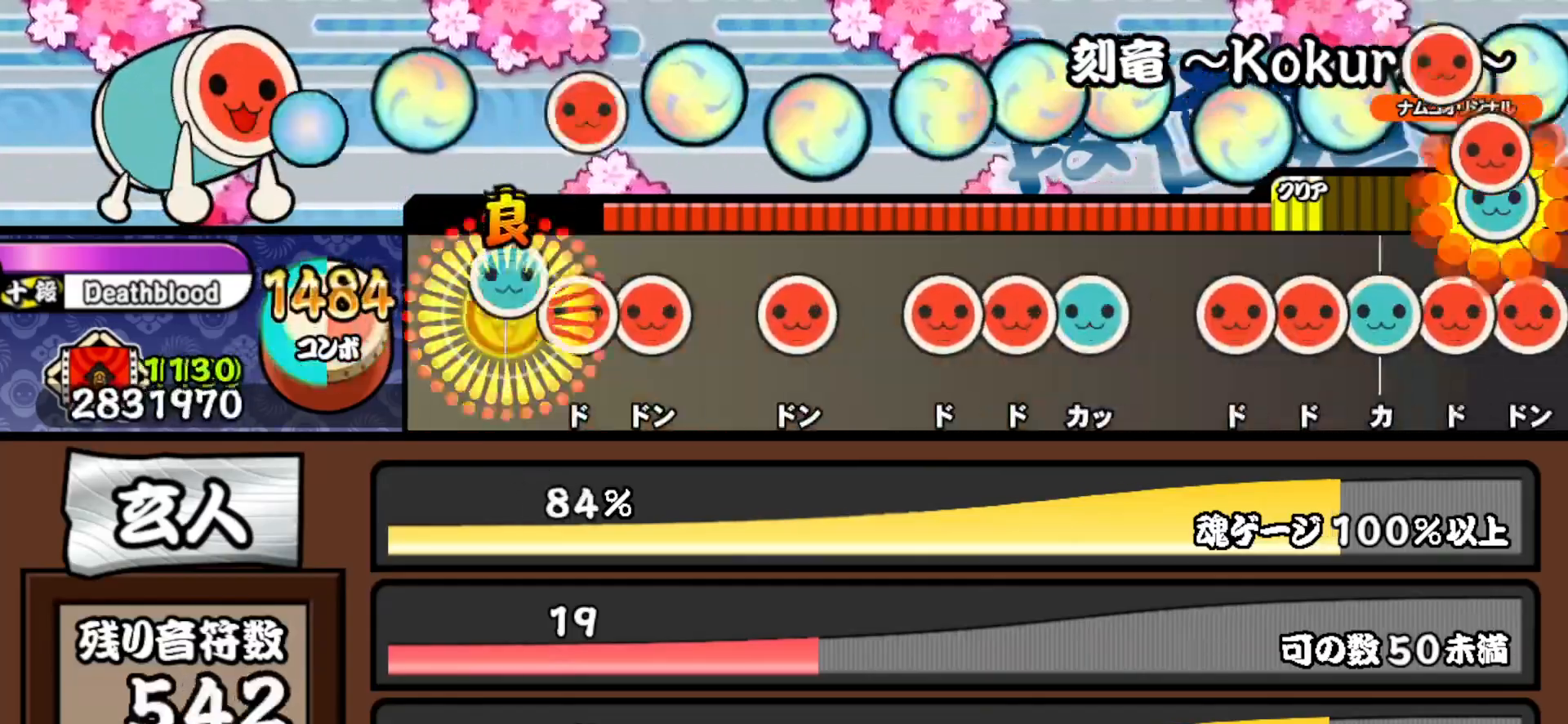
{"buttons": ["SQUARE"], "right_stick": "center", "events": [[33, "SQUARE", "down"], [67, "DPAD_UP", "up"], [150, "DPAD_RIGHT", "down"], [167, "SQUARE", "up"], [250, "DPAD_RIGHT", "up"], [267, "SQUARE", "down"], [367, "SQUARE", "up"], [383, "DPAD_RIGHT", "down"], [433, "SQUARE", "down"], [467, "DPAD_RIGHT", "up"]]}
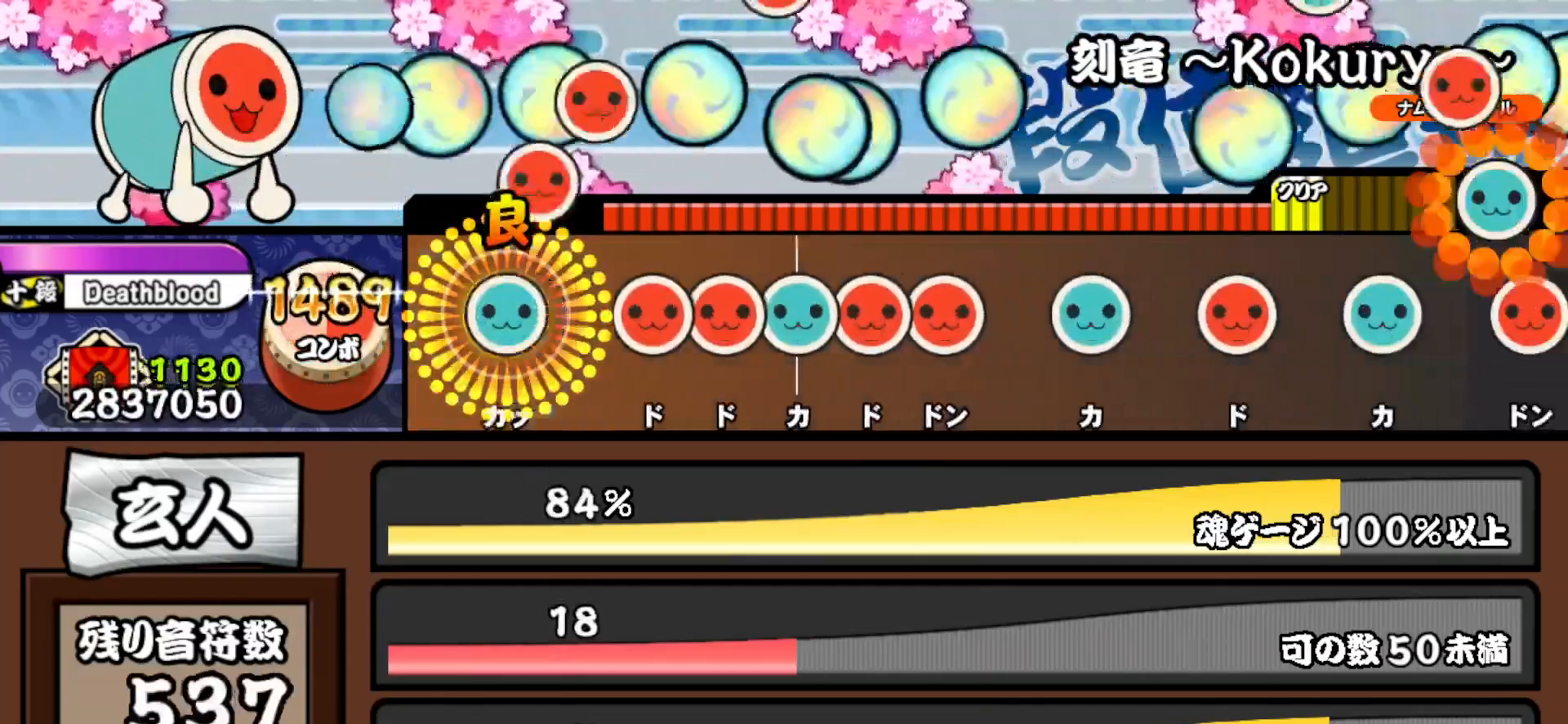
{"buttons": ["SQUARE"], "right_stick": "center", "events": [[33, "DPAD_UP", "down"], [50, "SQUARE", "up"], [133, "DPAD_UP", "up"], [150, "SQUARE", "down"], [217, "DPAD_RIGHT", "down"], [217, "SQUARE", "up"], [283, "DPAD_RIGHT", "up"], [283, "TRIANGLE", "down"], [333, "DPAD_RIGHT", "down"], [367, "TRIANGLE", "up"], [417, "SQUARE", "down"], [433, "DPAD_RIGHT", "up"]]}
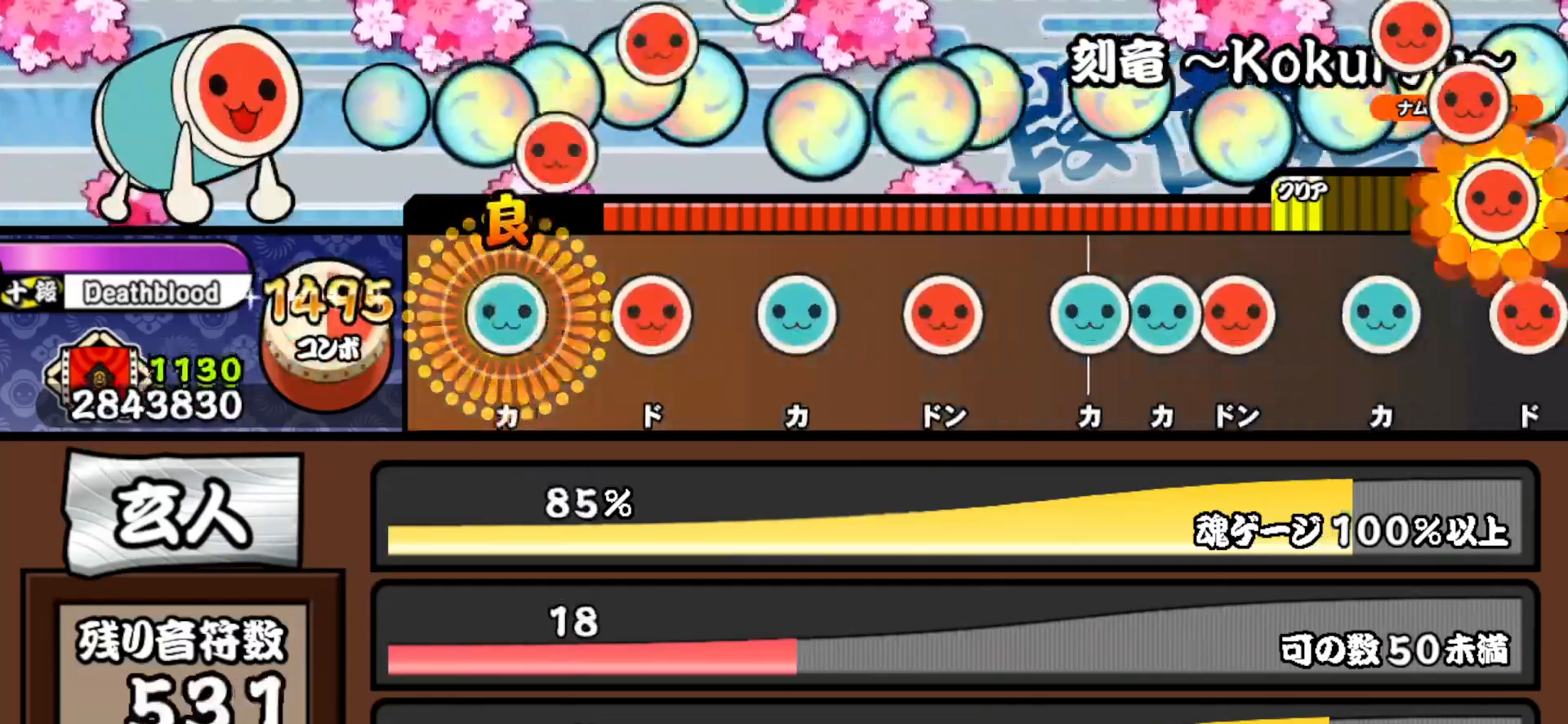
{"buttons": [], "right_stick": "center", "events": [[33, "DPAD_UP", "down"], [33, "SQUARE", "up"], [150, "DPAD_UP", "up"], [150, "SQUARE", "down"], [283, "DPAD_UP", "down"], [300, "SQUARE", "up"], [383, "DPAD_UP", "up"], [383, "SQUARE", "down"], [483, "SQUARE", "up"]]}
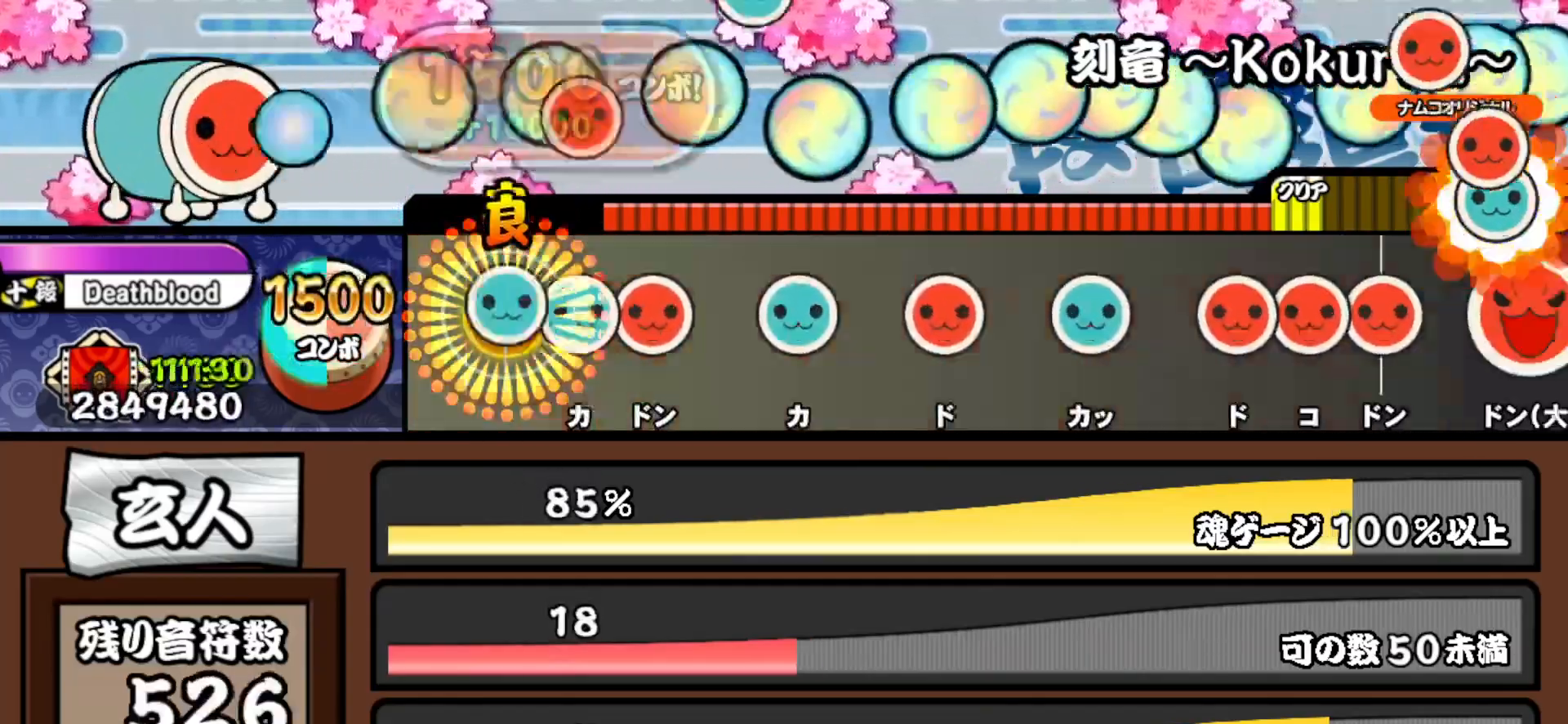
{"buttons": ["DPAD_RIGHT"], "right_stick": "center", "events": [[17, "DPAD_UP", "down"], [67, "TRIANGLE", "down"], [83, "DPAD_UP", "up"], [150, "DPAD_RIGHT", "down"], [183, "TRIANGLE", "up"], [283, "DPAD_RIGHT", "up"], [283, "TRIANGLE", "down"], [400, "DPAD_RIGHT", "down"], [417, "TRIANGLE", "up"]]}
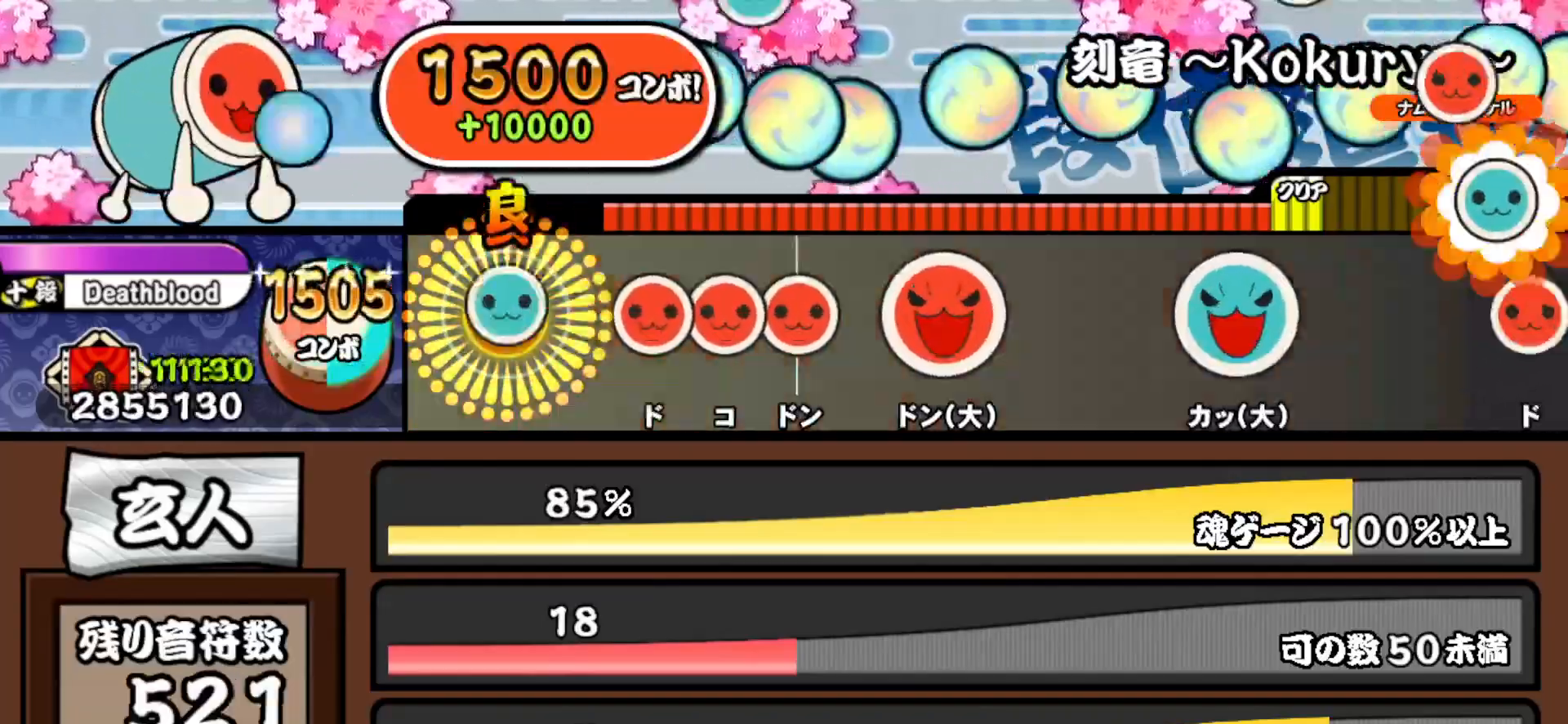
{"buttons": ["SQUARE"], "right_stick": "center", "events": [[17, "DPAD_RIGHT", "up"], [17, "TRIANGLE", "down"], [133, "TRIANGLE", "up"], [150, "DPAD_RIGHT", "down"], [183, "SQUARE", "down"], [217, "DPAD_RIGHT", "up"], [283, "DPAD_RIGHT", "down"], [300, "SQUARE", "up"], [400, "DPAD_RIGHT", "up"], [400, "SQUARE", "down"]]}
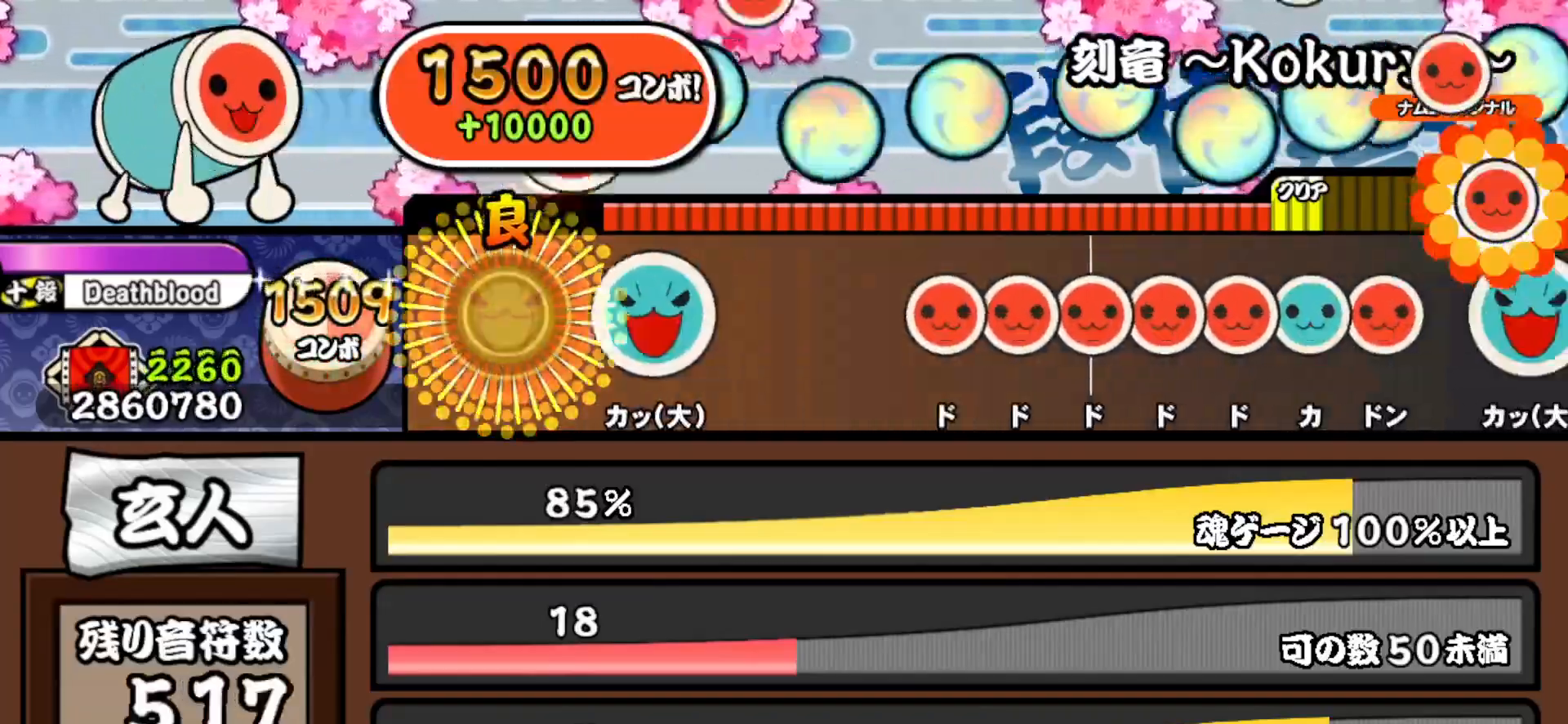
{"buttons": ["DPAD_RIGHT"], "right_stick": "center", "events": [[17, "SQUARE", "up"], [133, "TRIANGLE", "down"], [250, "TRIANGLE", "up"], [383, "SQUARE", "down"], [450, "DPAD_RIGHT", "down"], [450, "SQUARE", "up"]]}